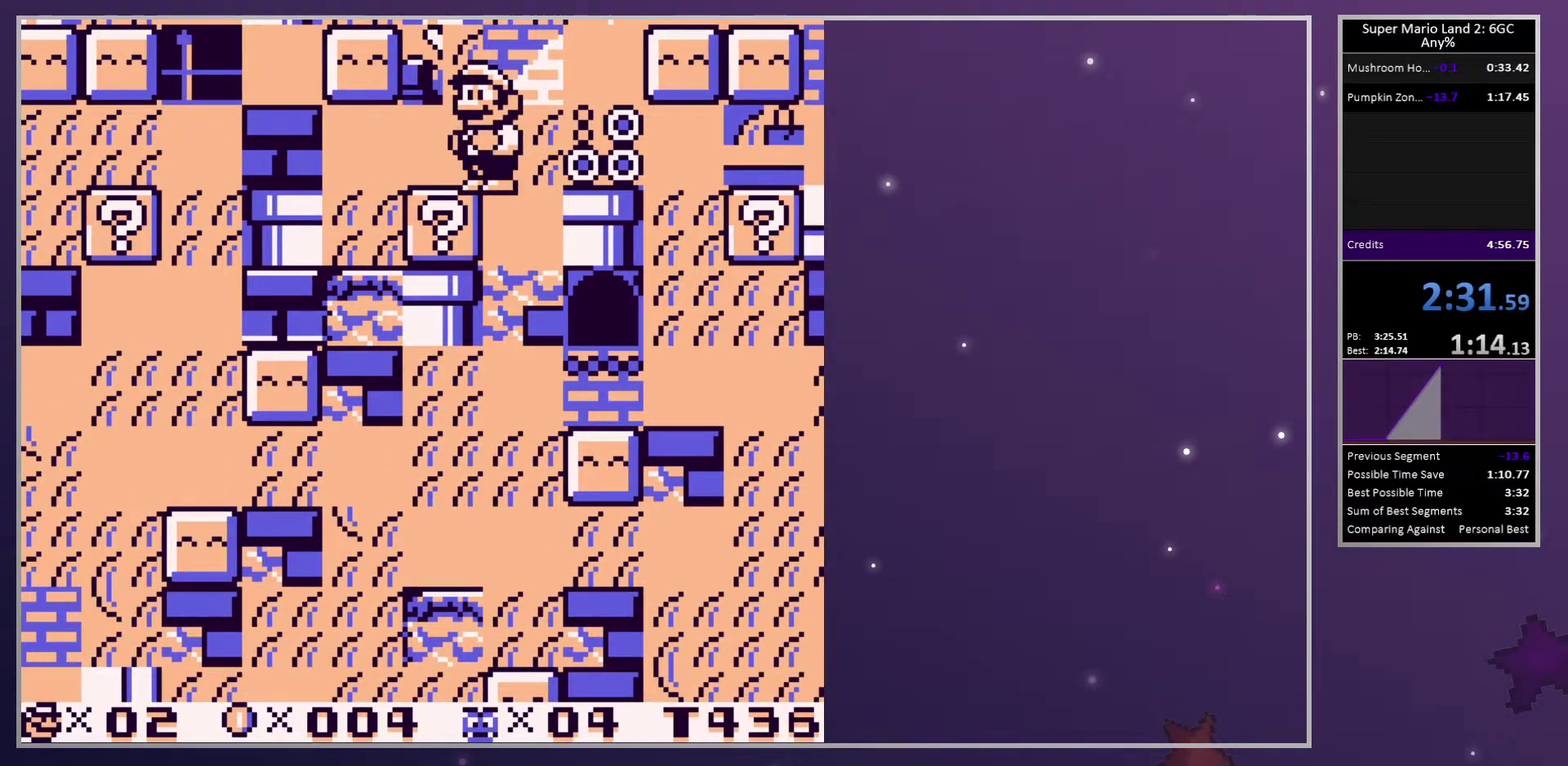
Gameplay with a controller (PlayStation layout); each line is a JSON object with the inputs held at the frame after it. "events" lists button and stick changes between this image and that frame as [ms after this image, input, new state], when the widget could be followed in between. Not read: L3 R3 left_stick right_stick.
{"buttons": ["SQUARE", "DPAD_DOWN", "DPAD_RIGHT"], "events": [[183, "DPAD_RIGHT", "down"], [467, "DPAD_DOWN", "down"]]}
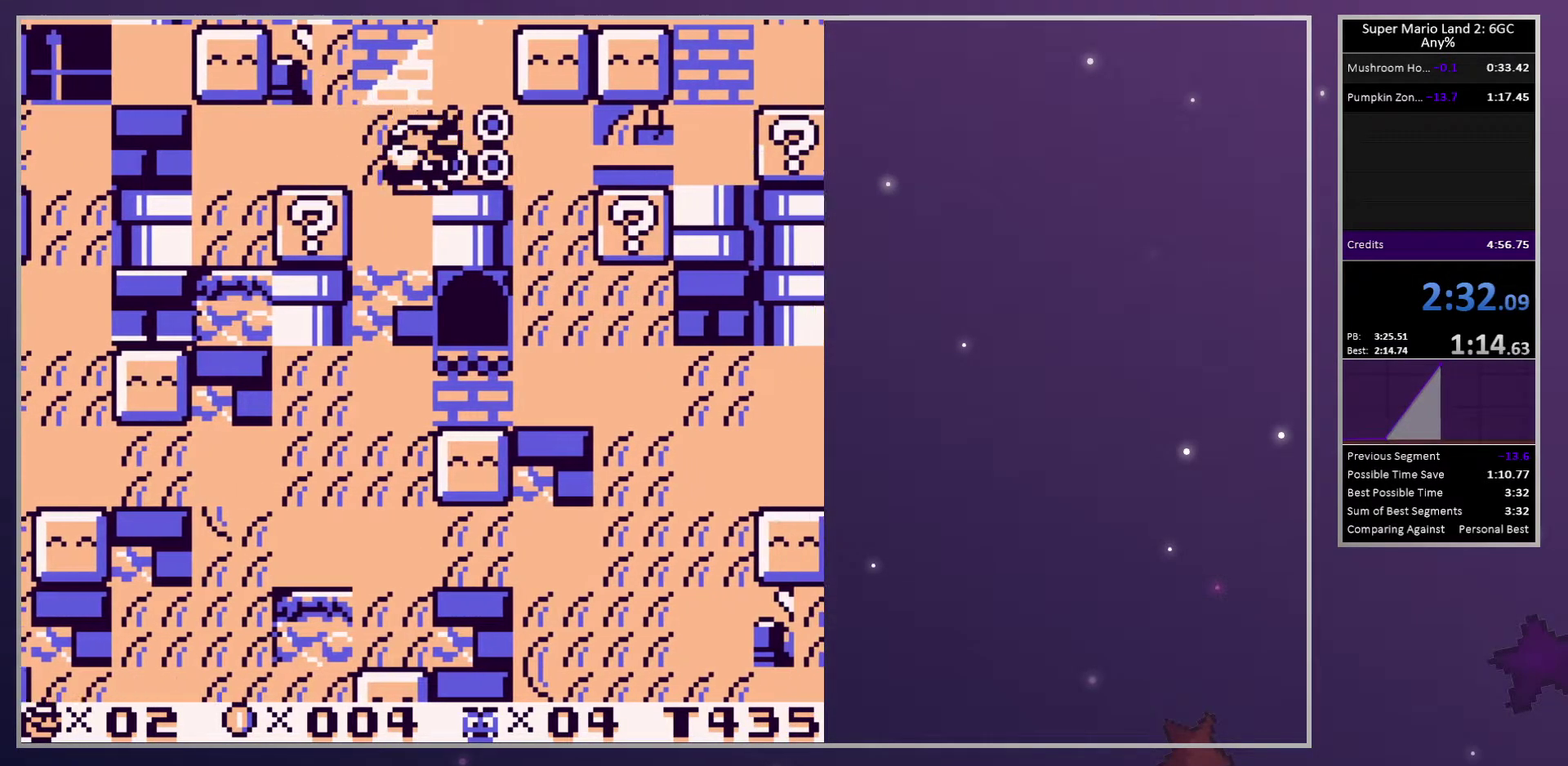
{"buttons": ["SQUARE", "DPAD_DOWN"], "events": [[283, "DPAD_RIGHT", "up"]]}
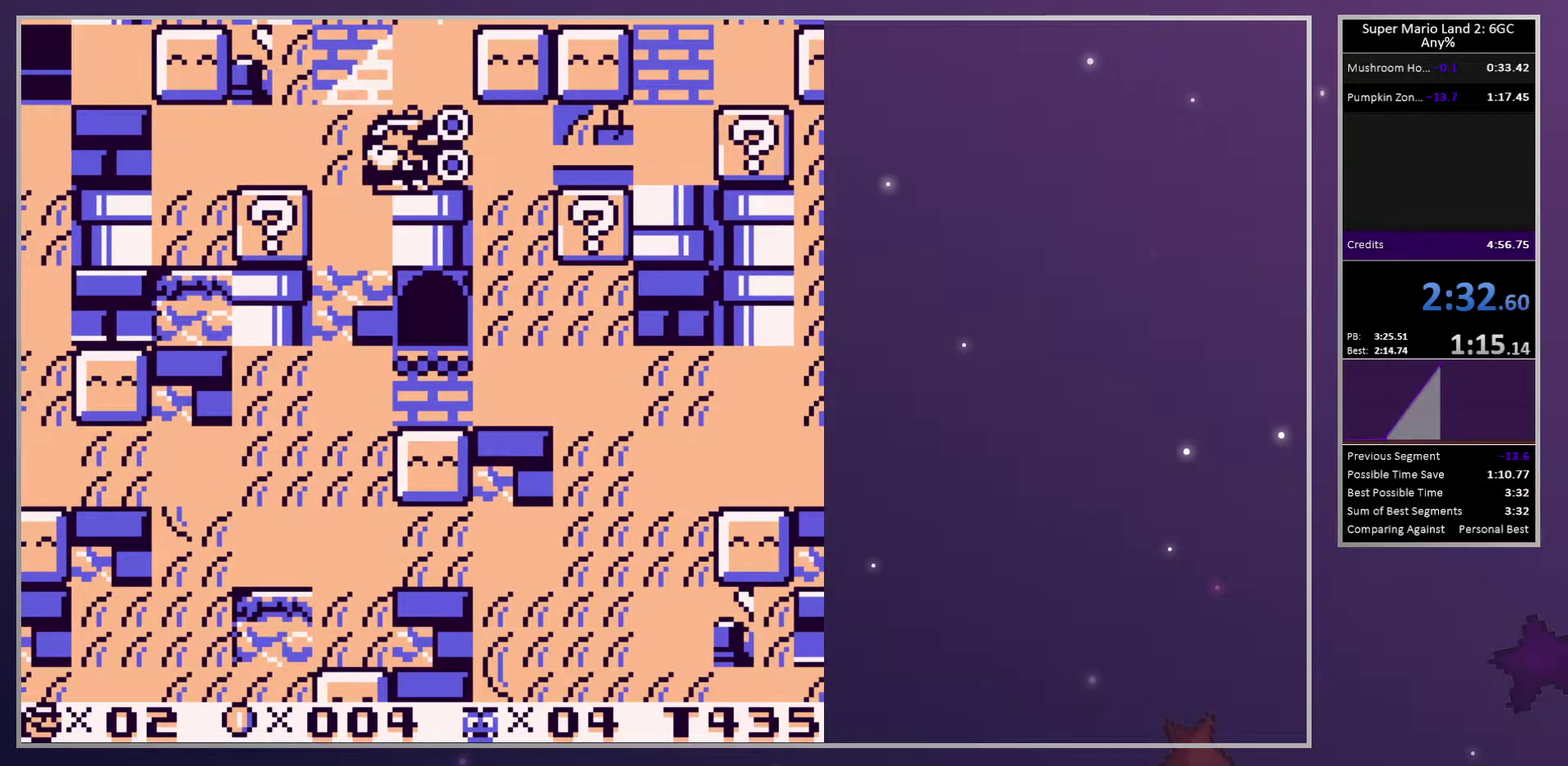
{"buttons": ["SQUARE"], "events": [[150, "DPAD_DOWN", "up"], [283, "DPAD_LEFT", "down"], [483, "DPAD_LEFT", "up"]]}
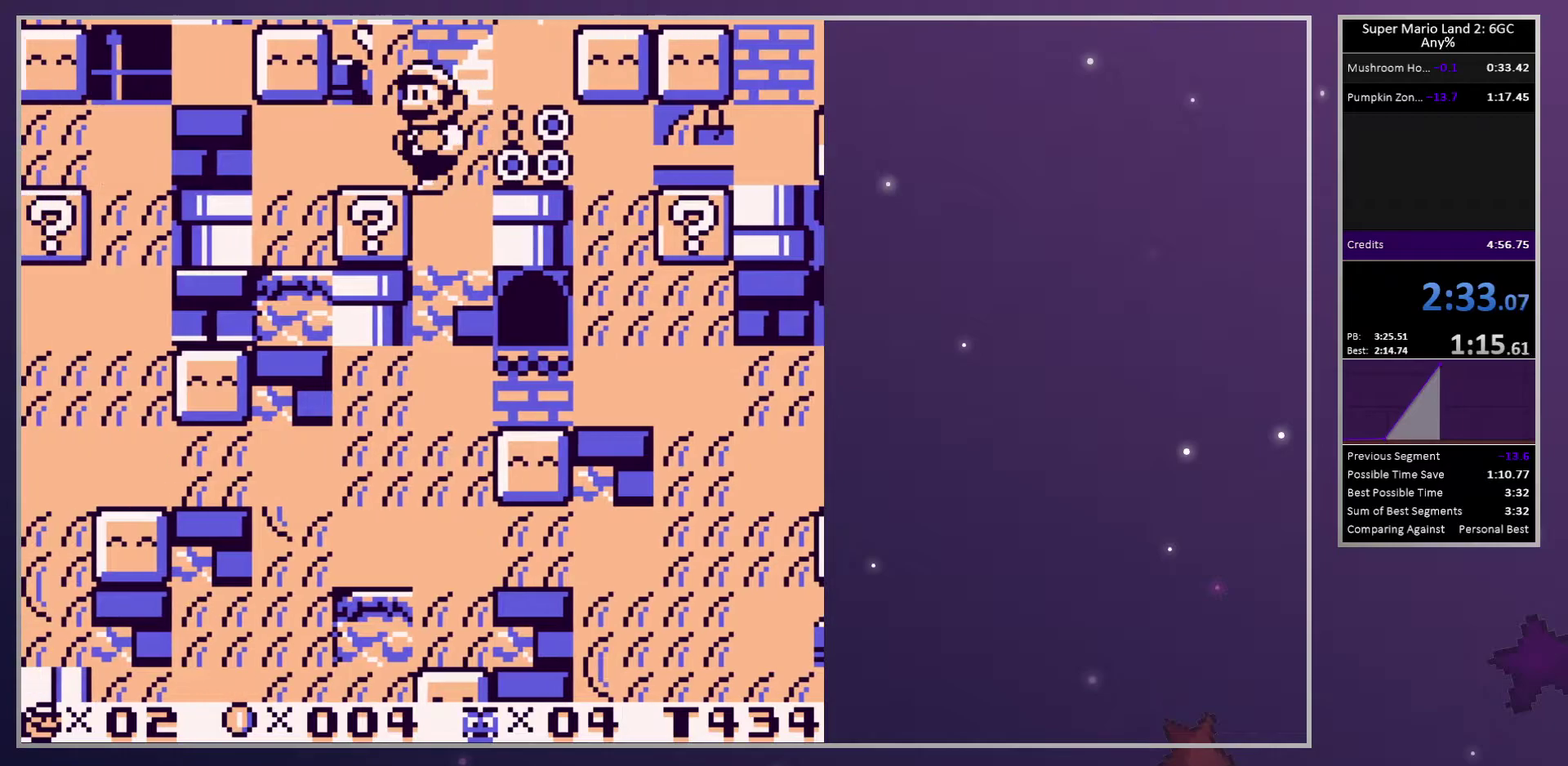
{"buttons": ["SQUARE"], "events": []}
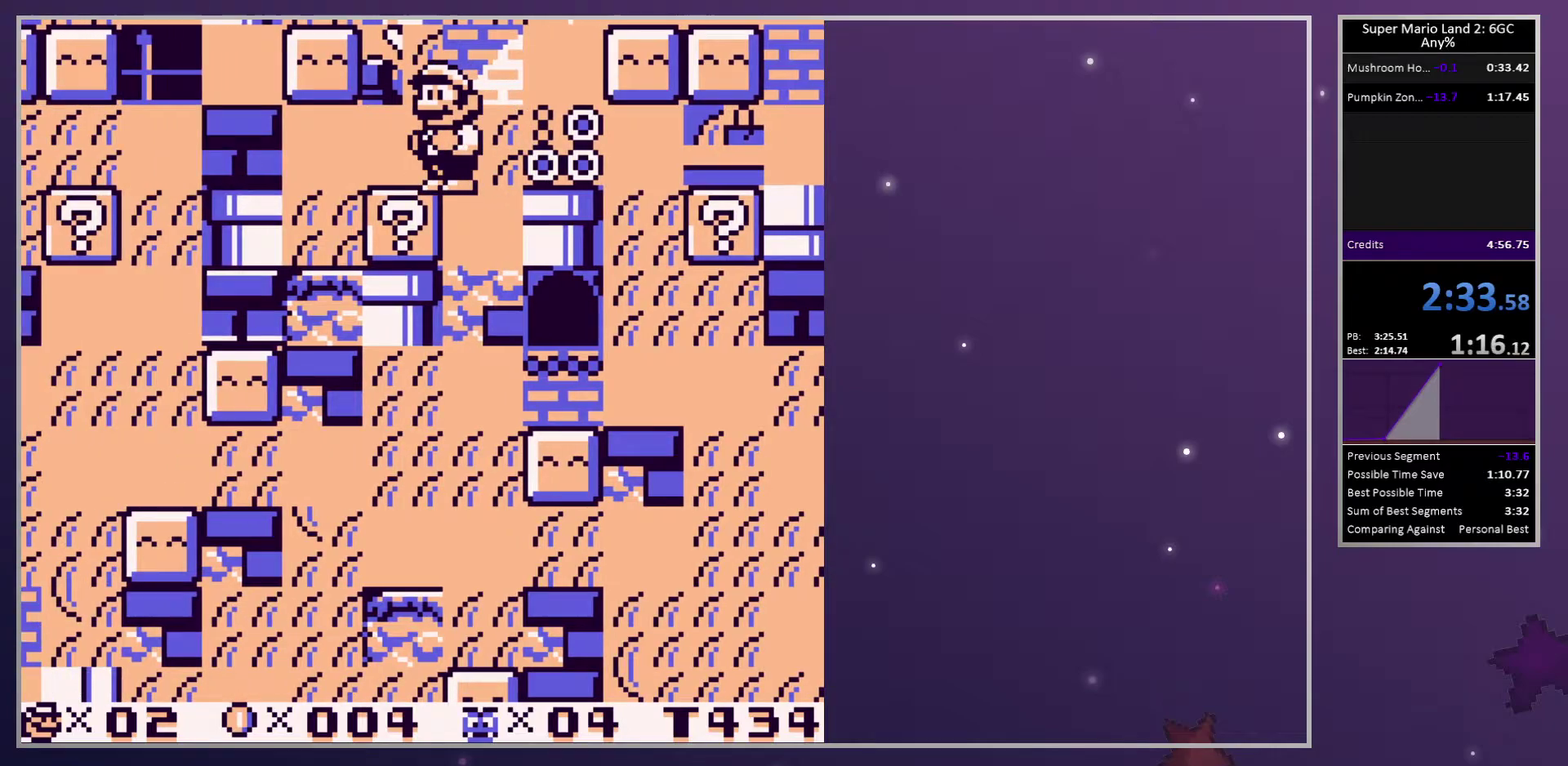
{"buttons": ["SQUARE", "DPAD_DOWN", "DPAD_RIGHT"], "events": [[250, "DPAD_RIGHT", "down"], [500, "DPAD_DOWN", "down"]]}
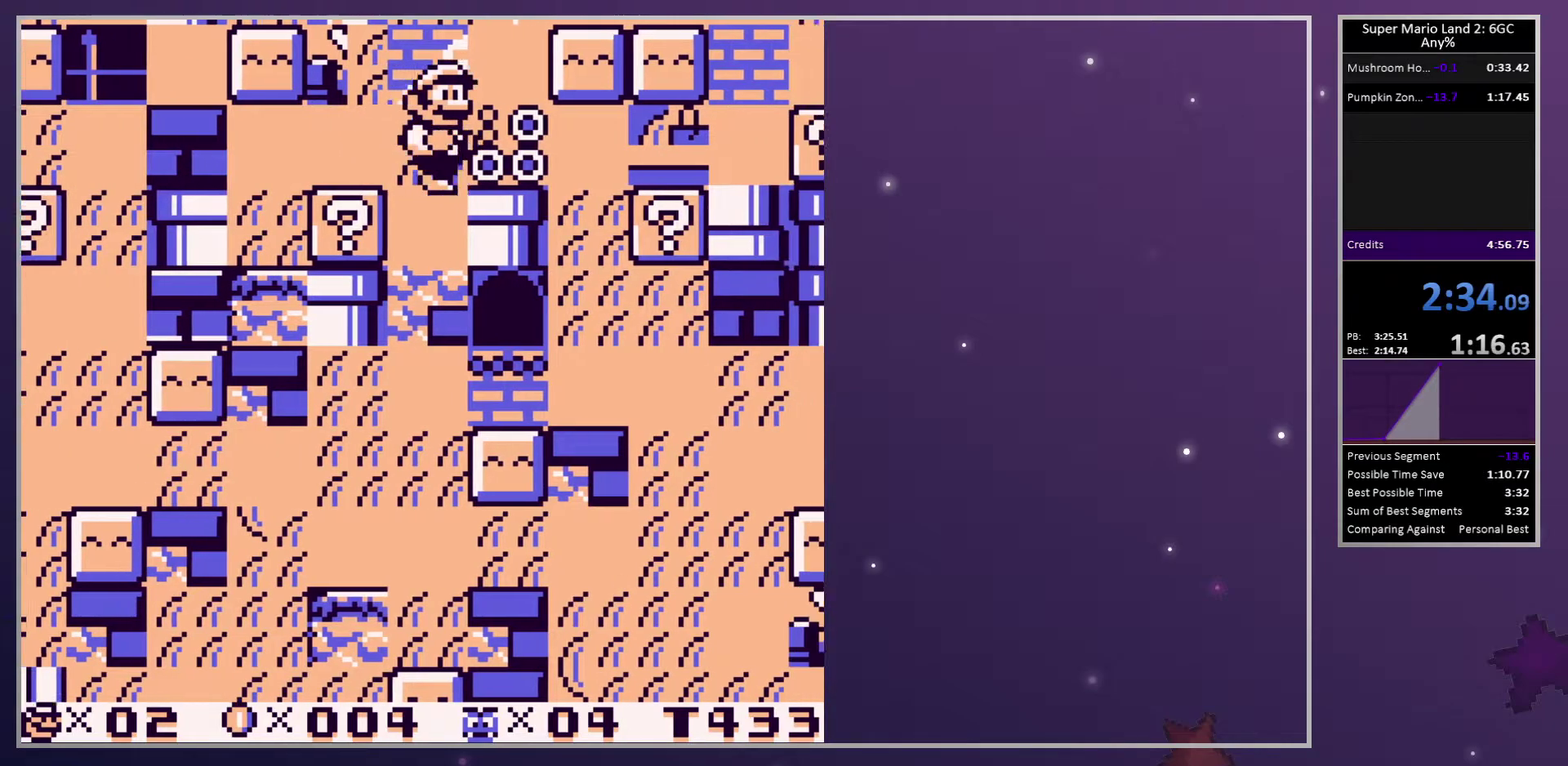
{"buttons": ["SQUARE", "DPAD_DOWN"], "events": [[483, "DPAD_RIGHT", "up"]]}
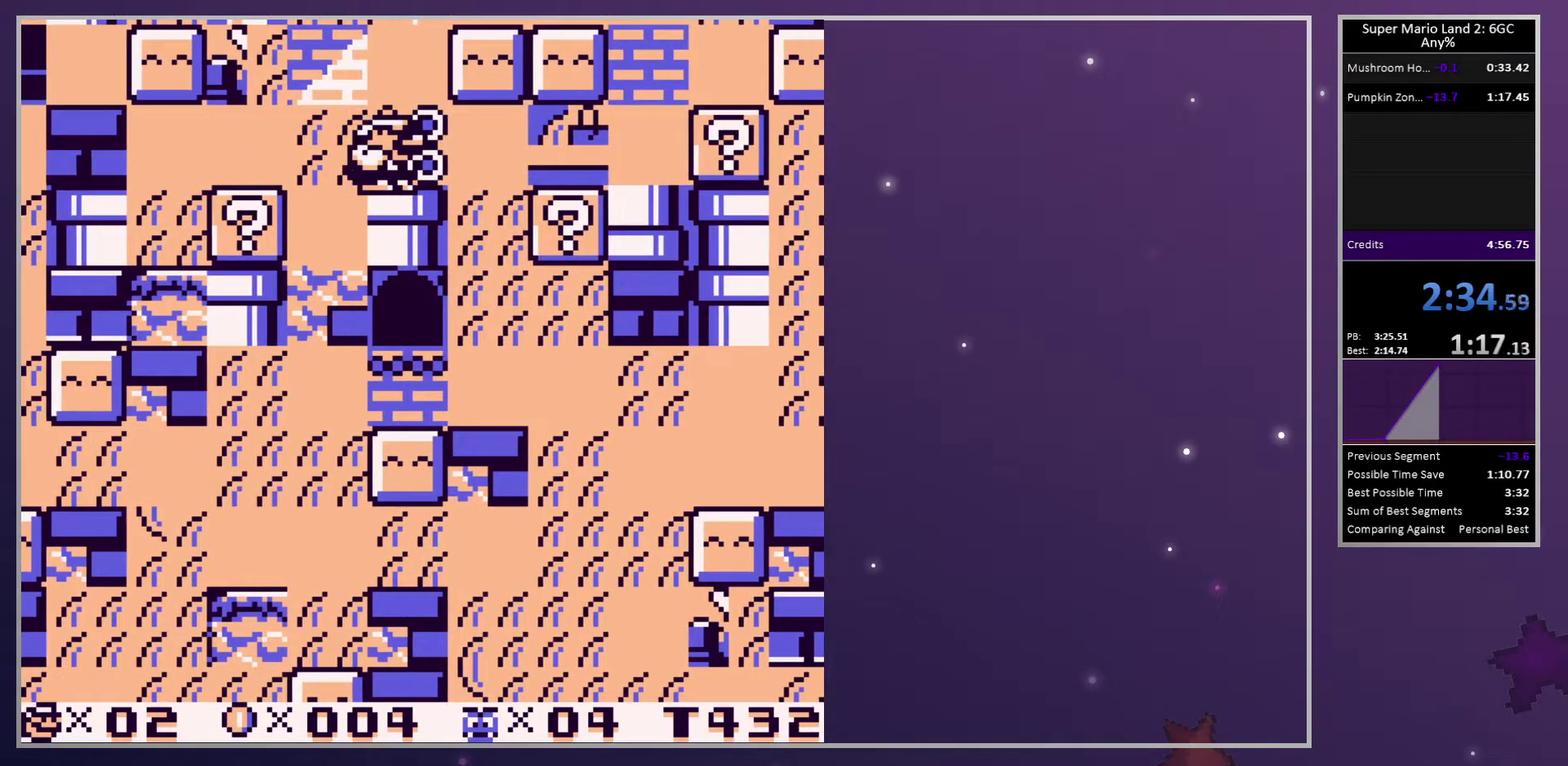
{"buttons": ["SQUARE", "DPAD_DOWN"], "events": []}
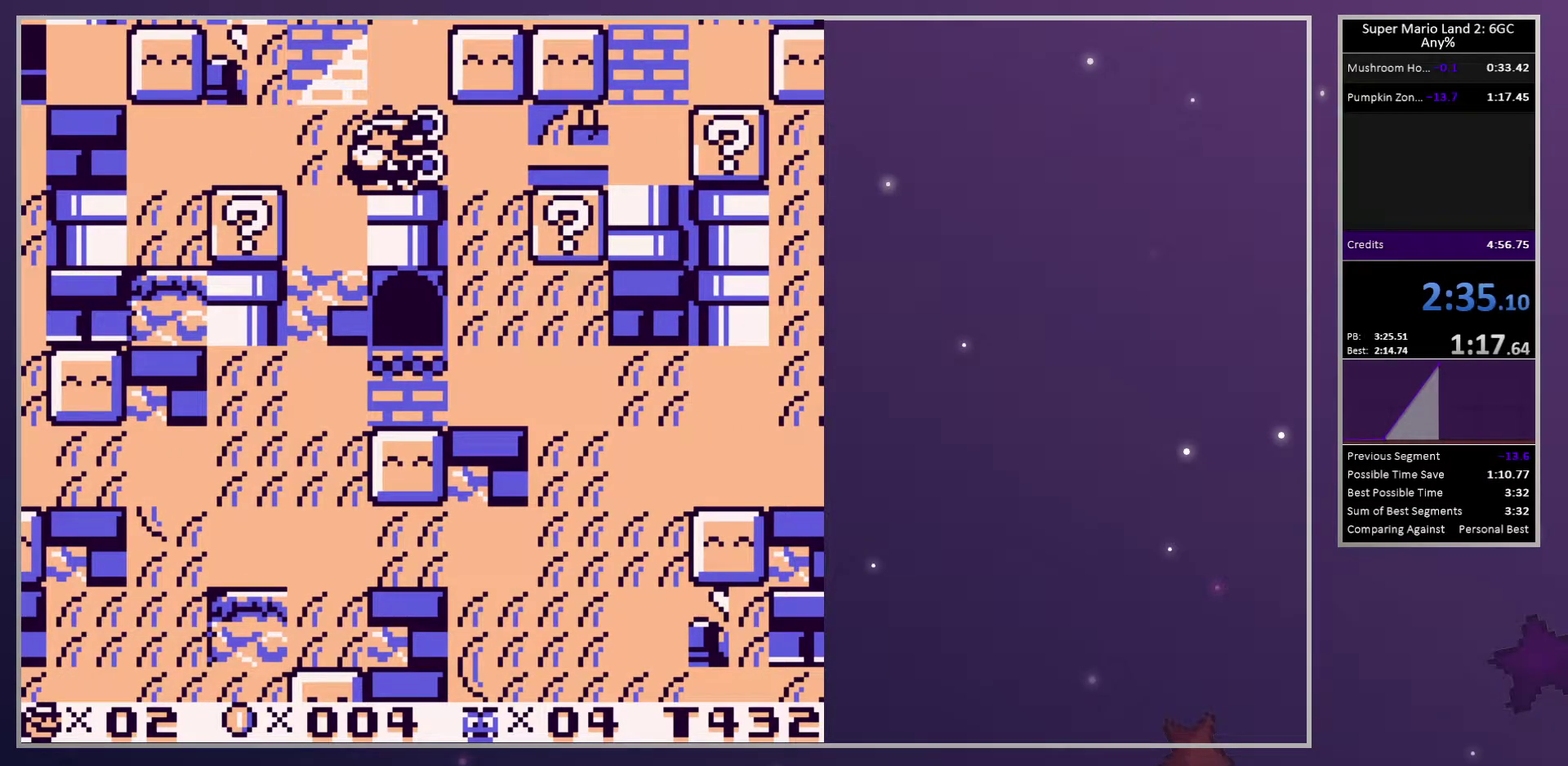
{"buttons": ["SQUARE", "DPAD_DOWN"], "events": []}
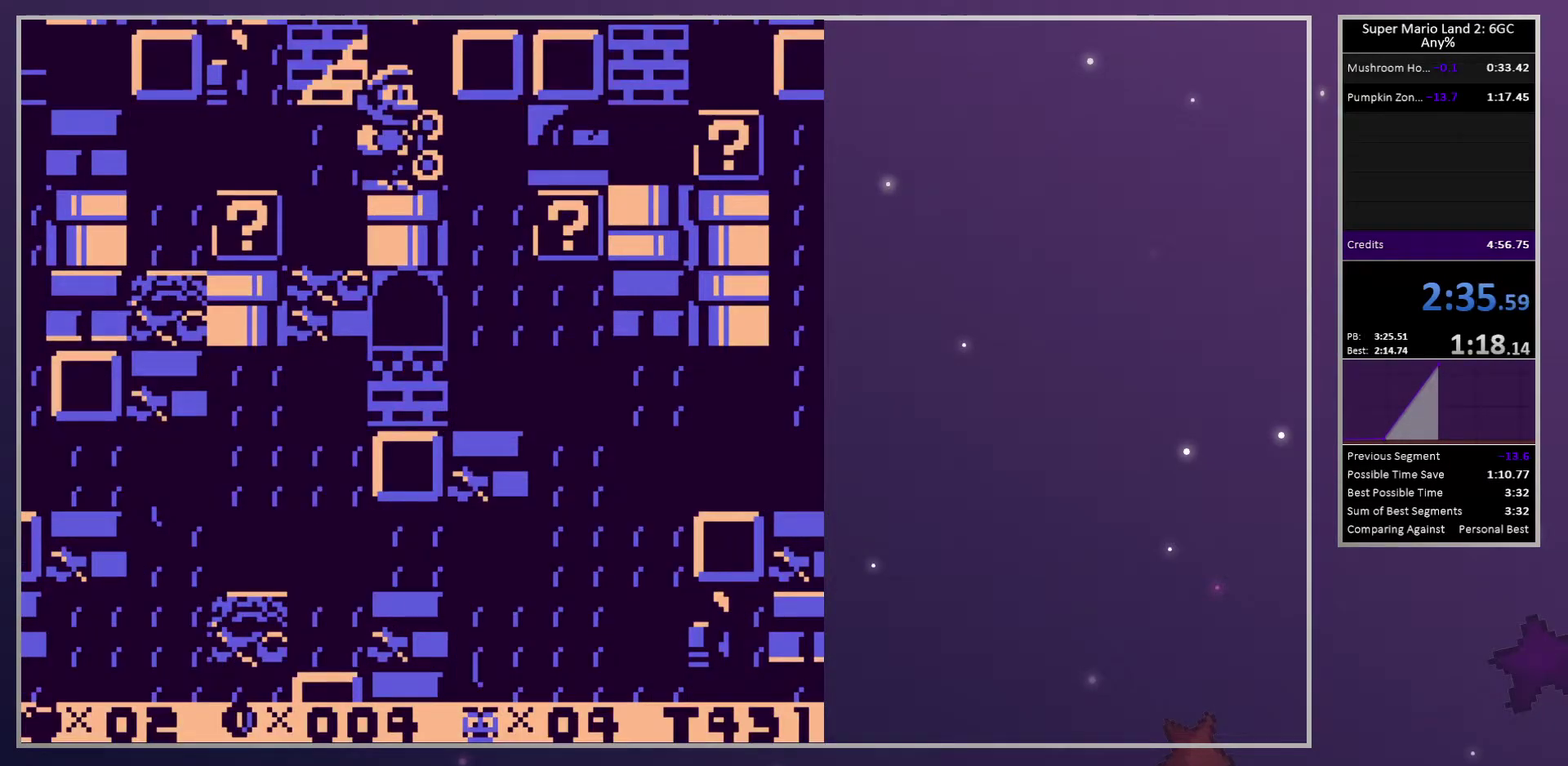
{"buttons": ["SQUARE", "DPAD_DOWN"], "events": []}
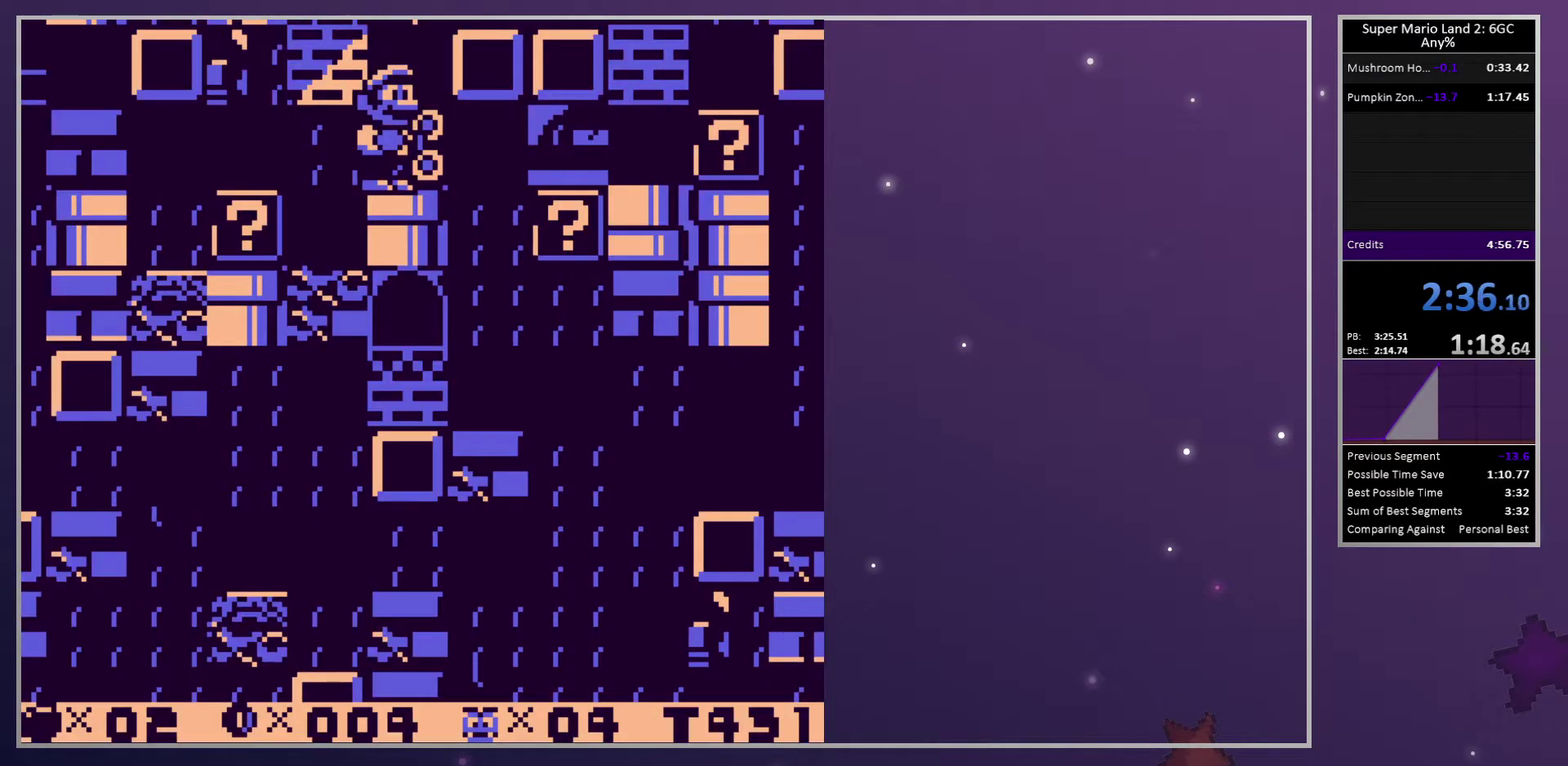
{"buttons": ["SQUARE", "DPAD_DOWN"], "events": []}
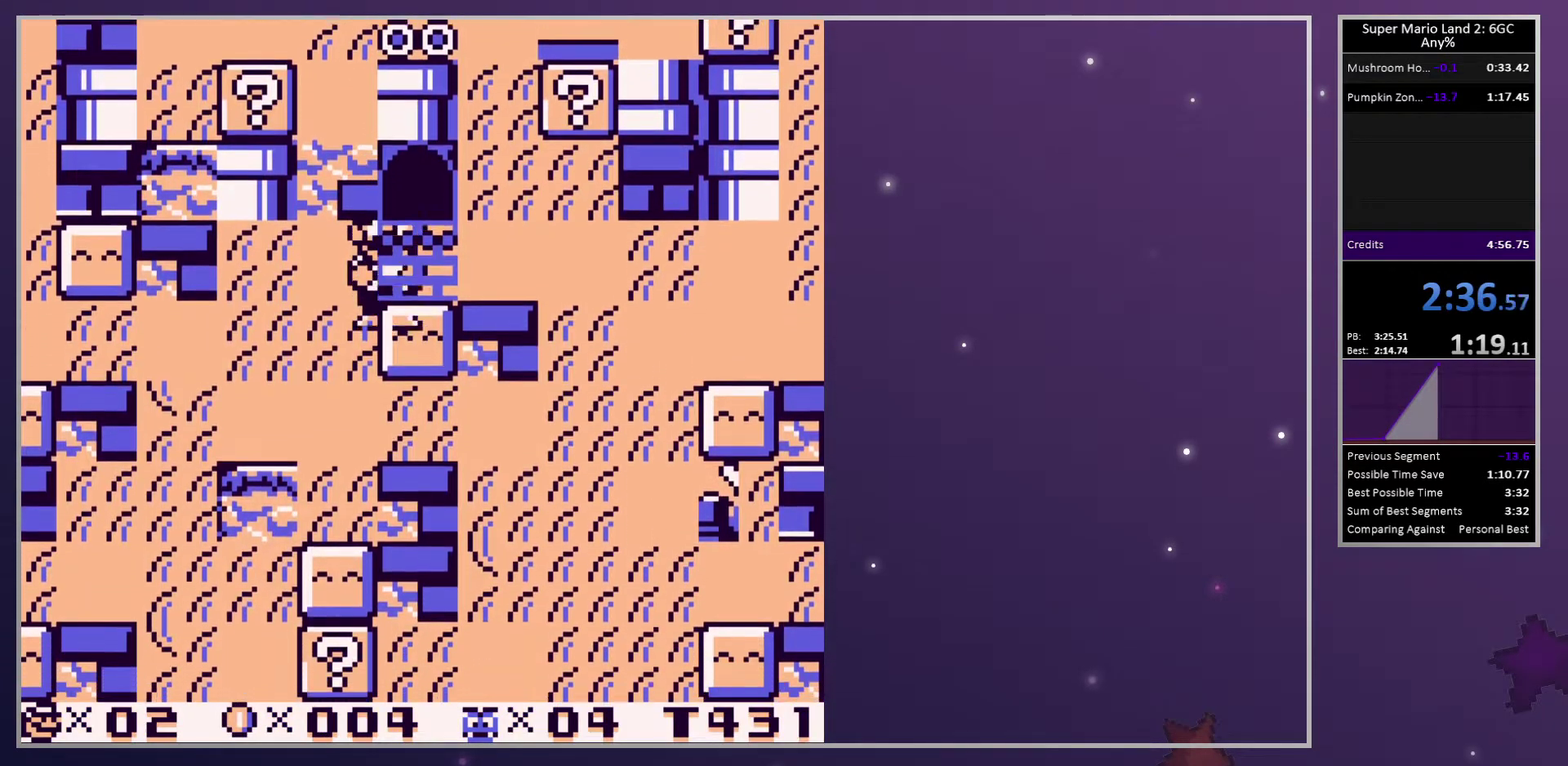
{"buttons": ["SQUARE", "DPAD_DOWN"], "events": []}
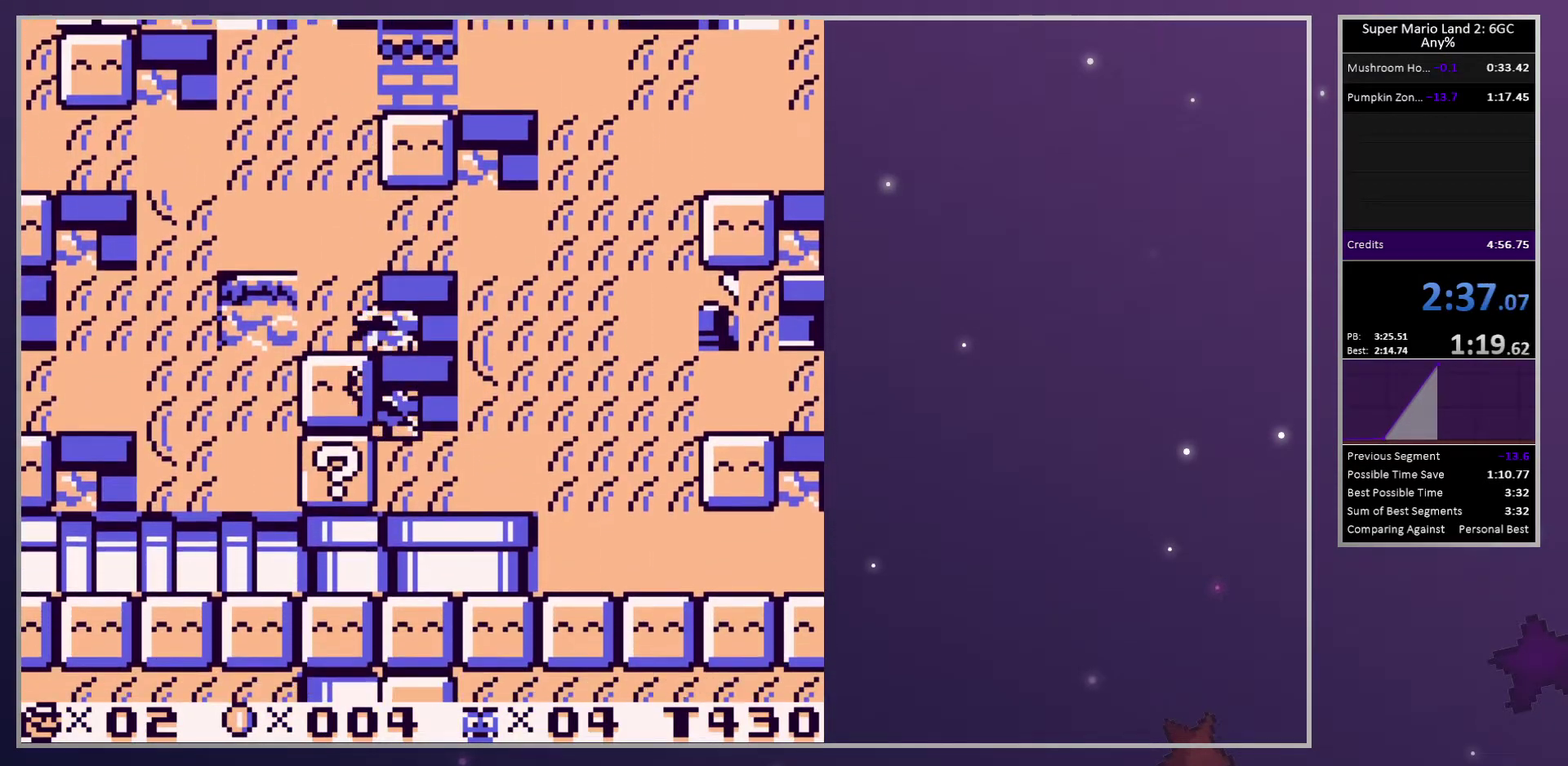
{"buttons": ["SQUARE", "DPAD_DOWN"], "events": []}
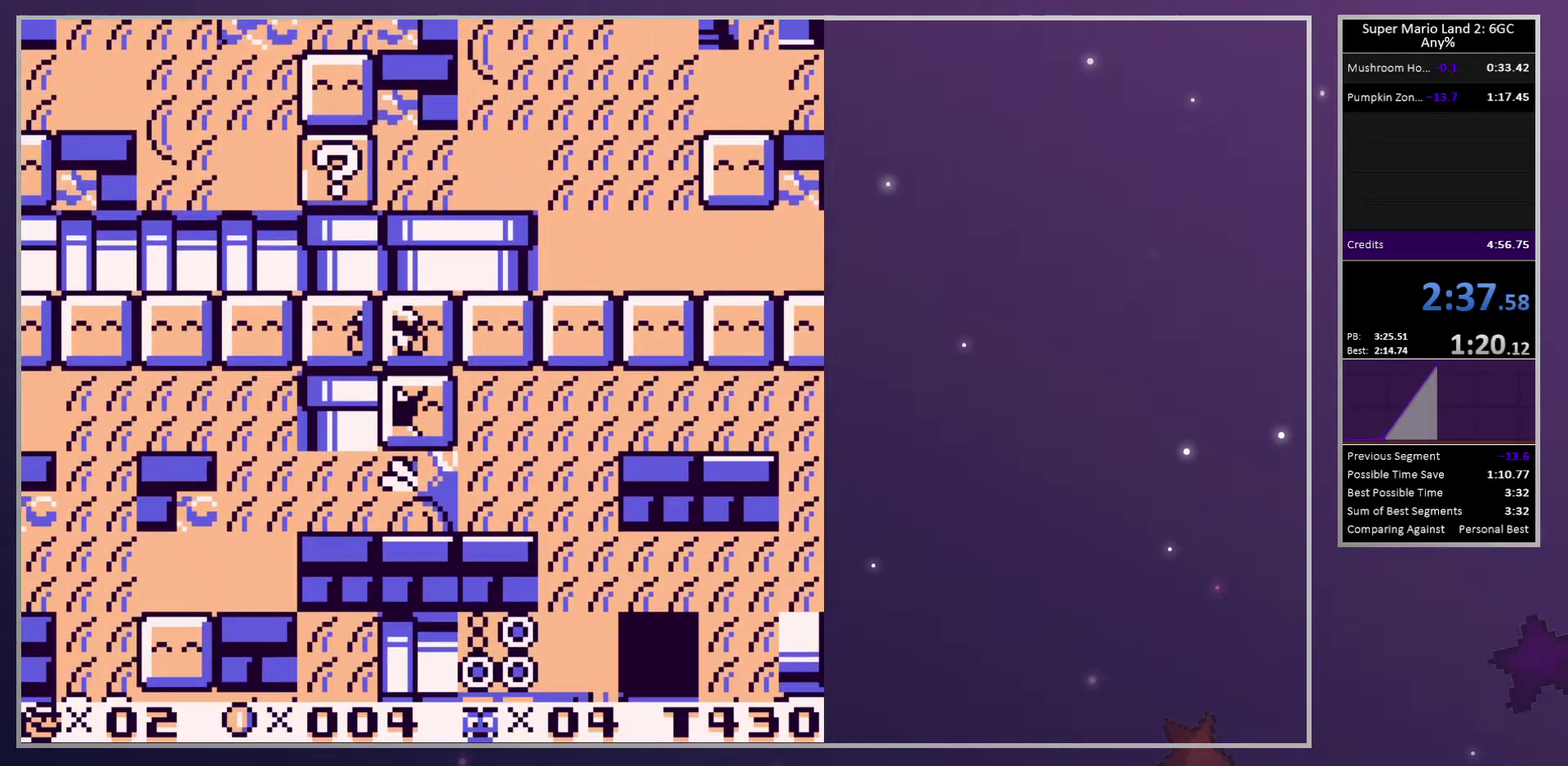
{"buttons": ["SQUARE"], "events": [[383, "DPAD_DOWN", "up"]]}
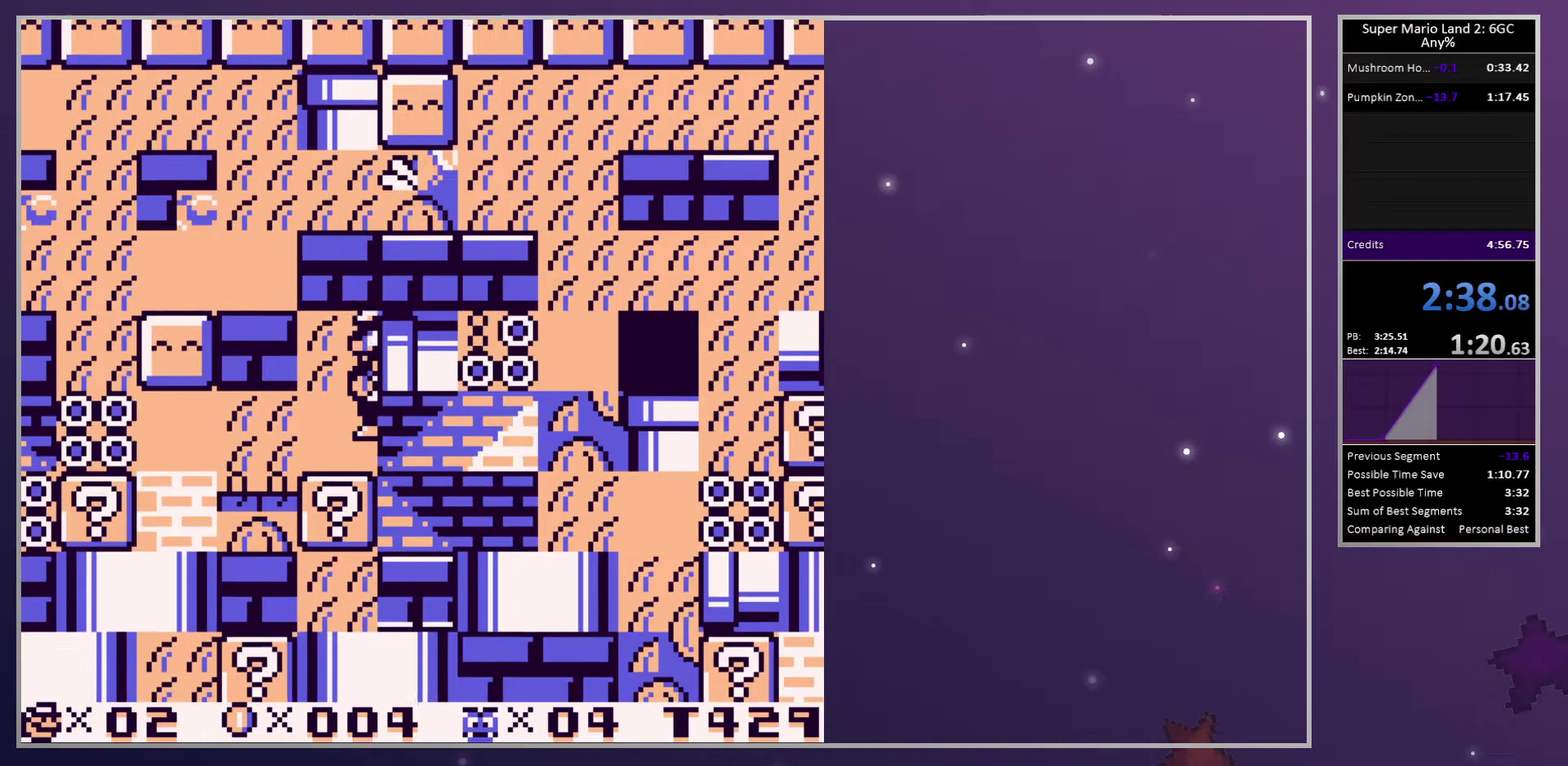
{"buttons": ["SQUARE"], "events": []}
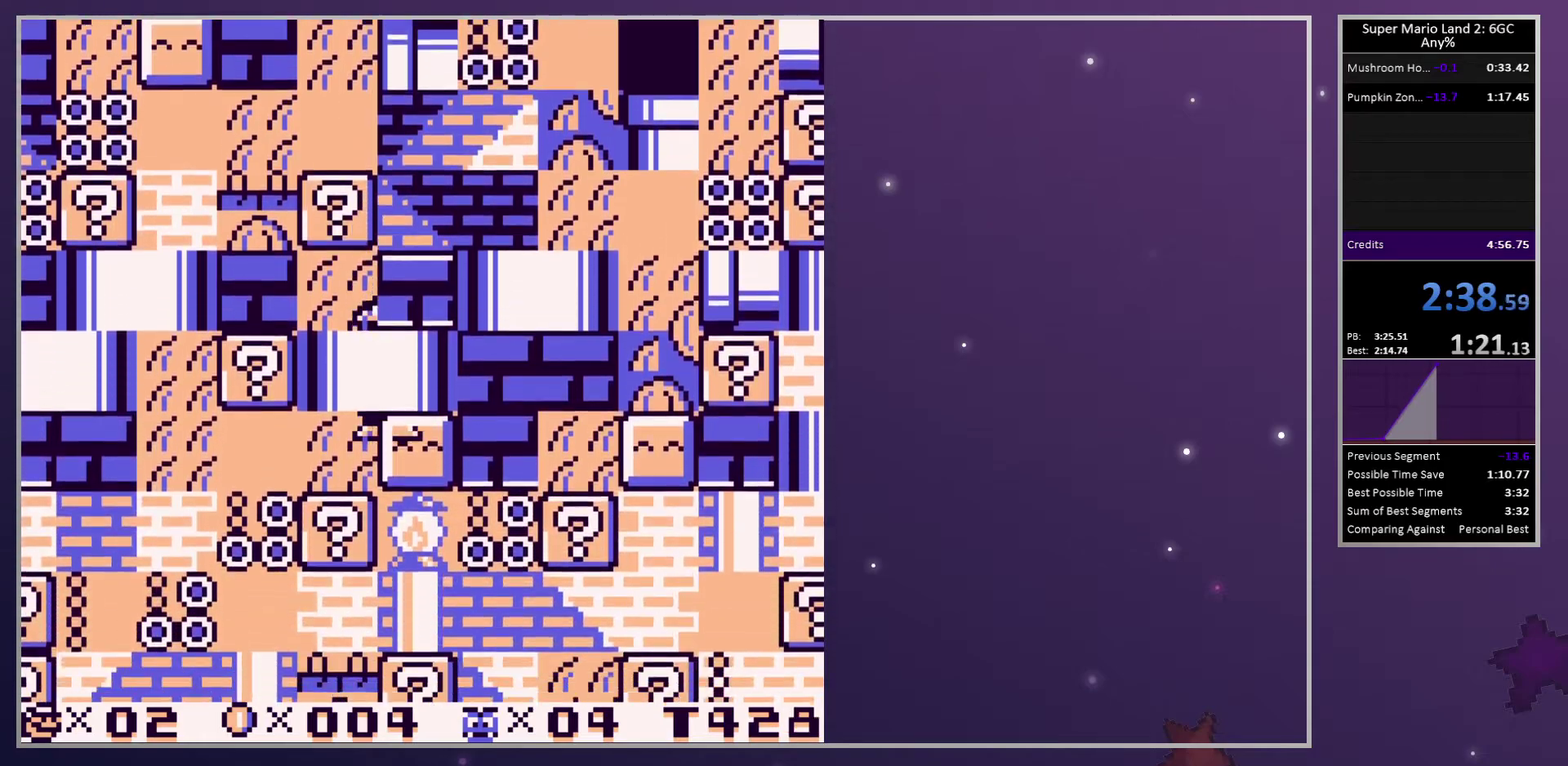
{"buttons": ["SQUARE"], "events": []}
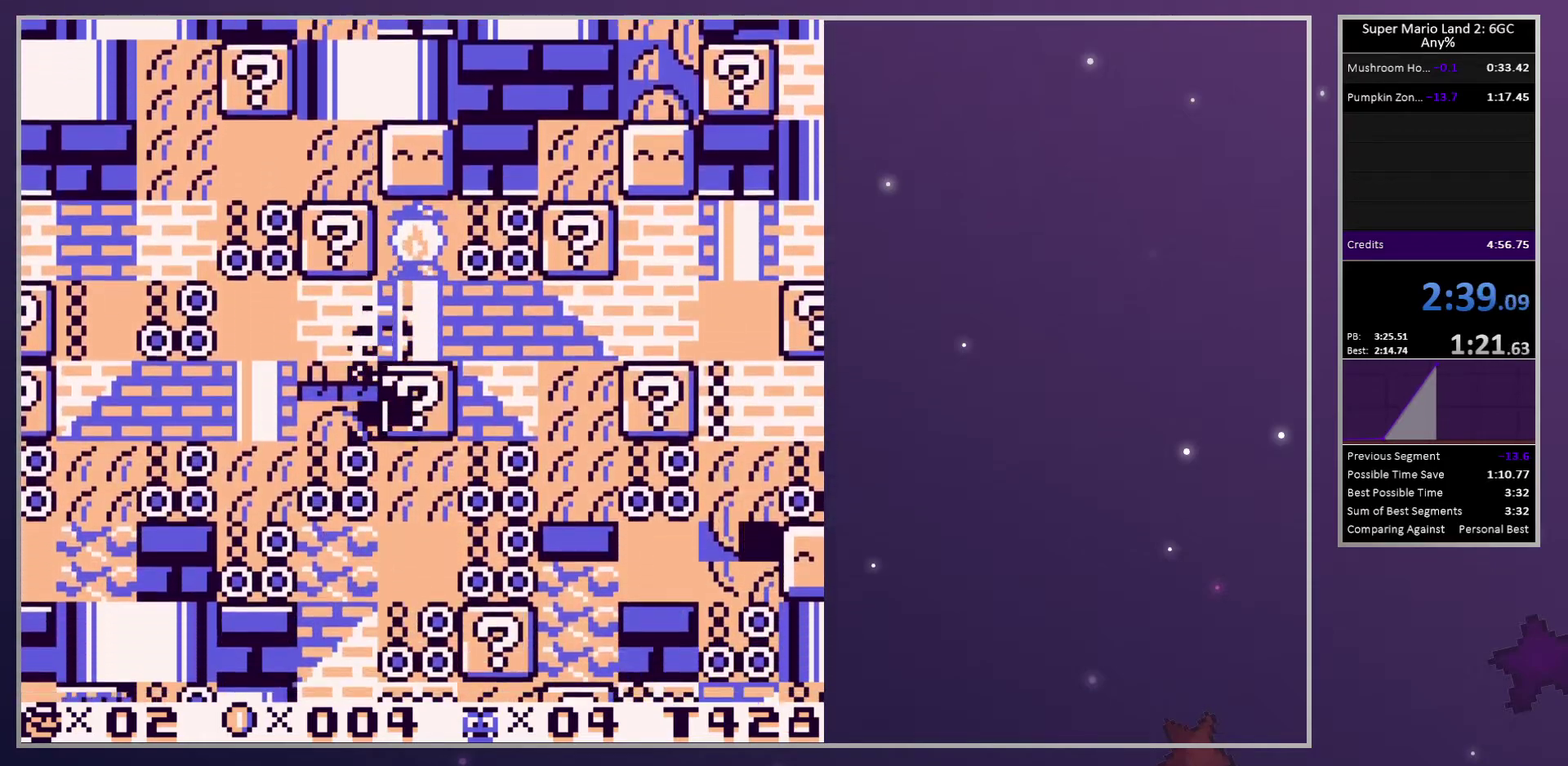
{"buttons": ["SQUARE", "DPAD_UP"], "events": [[367, "DPAD_UP", "down"]]}
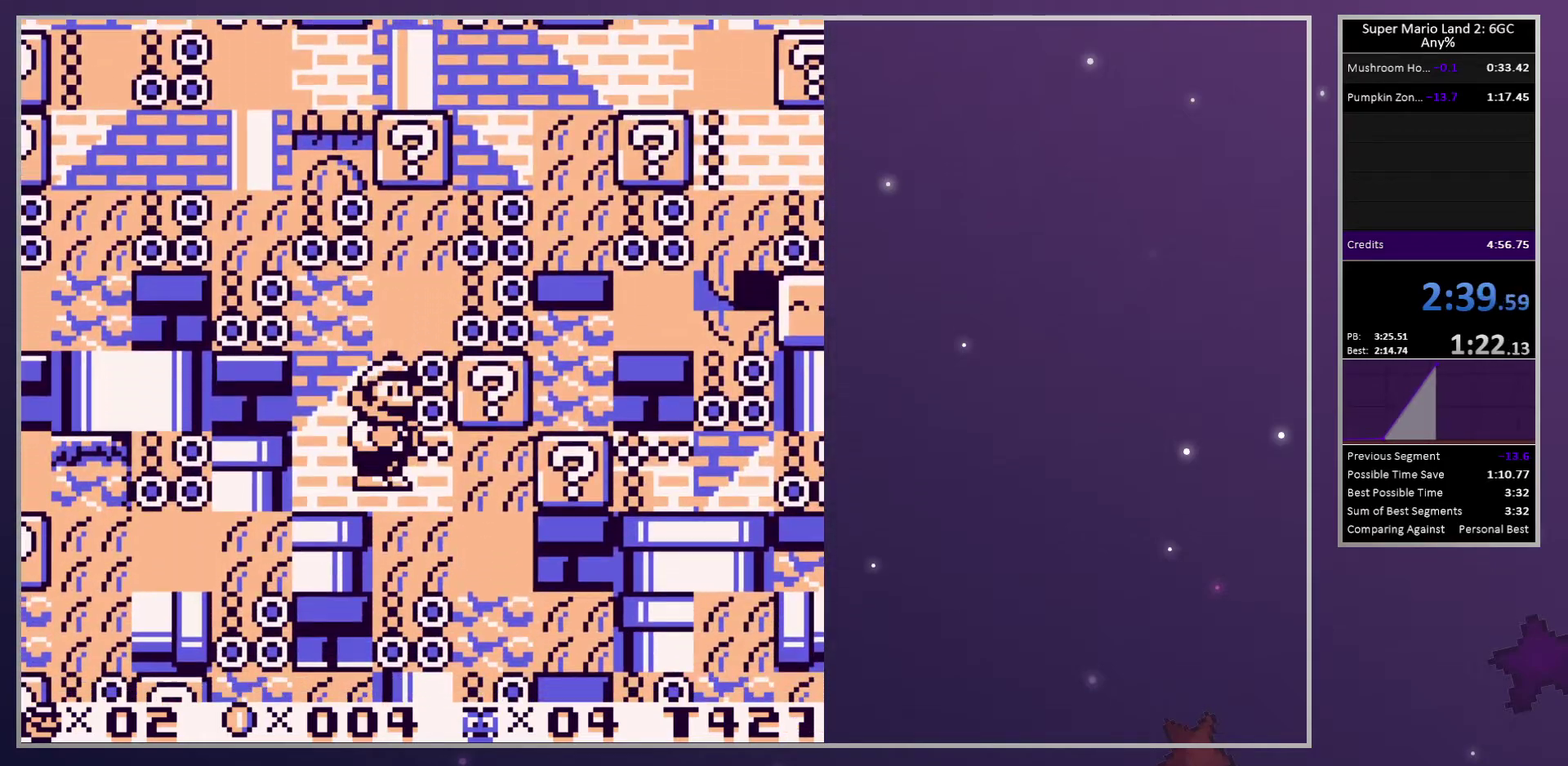
{"buttons": ["SQUARE", "DPAD_UP"], "events": []}
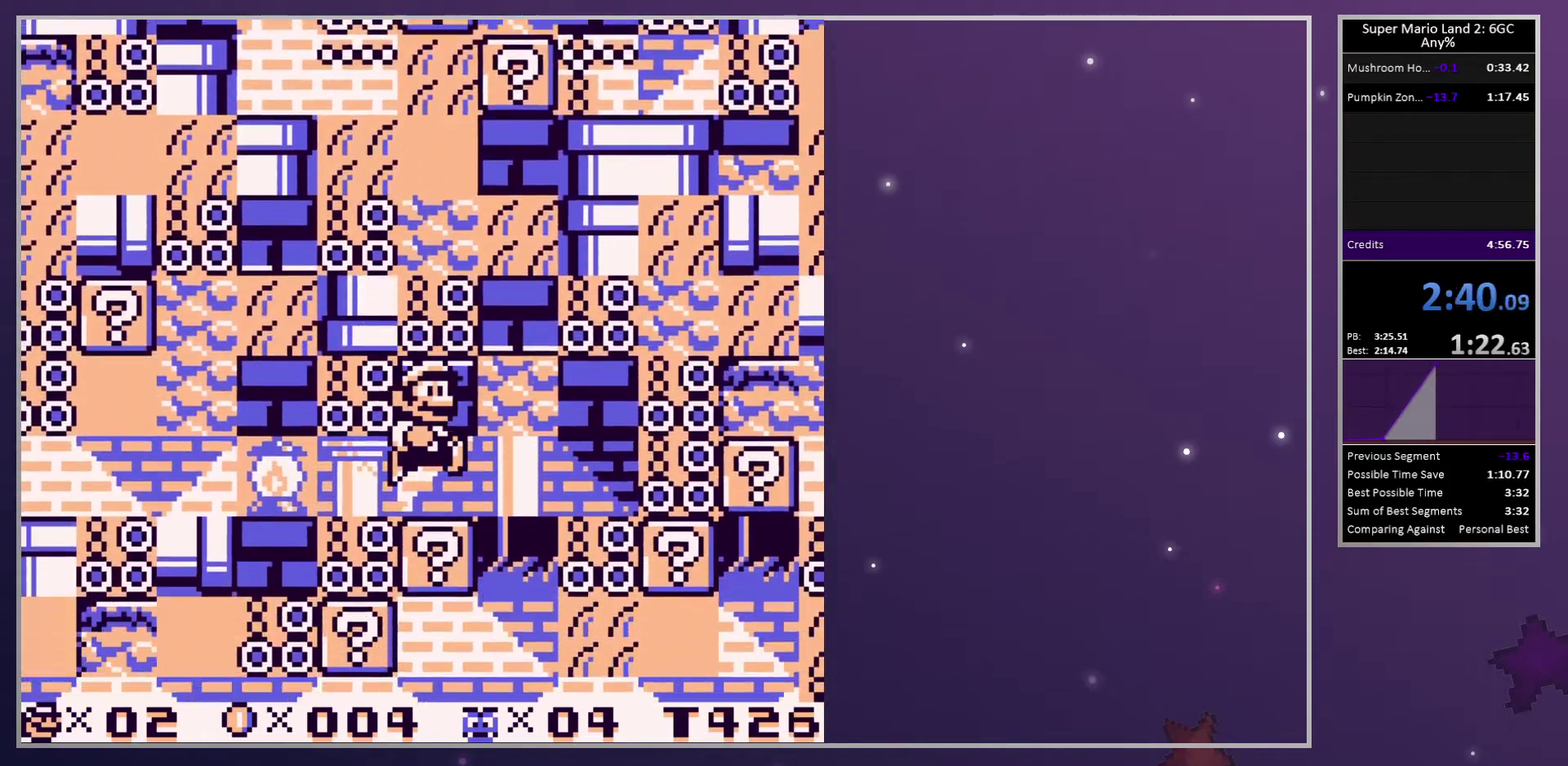
{"buttons": ["SQUARE", "DPAD_UP"], "events": []}
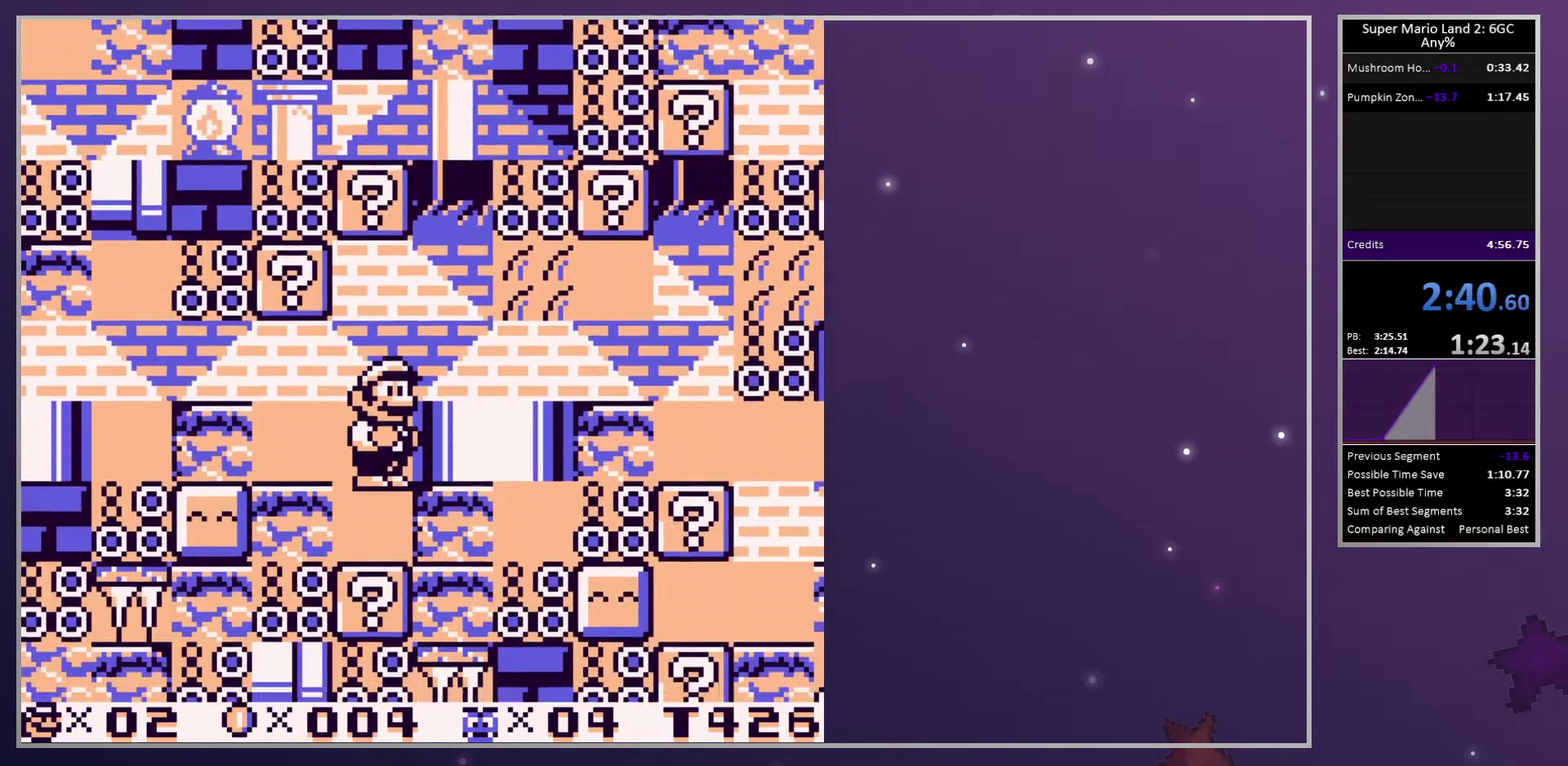
{"buttons": ["SQUARE", "DPAD_DOWN", "DPAD_RIGHT"], "events": [[250, "DPAD_RIGHT", "down"], [300, "DPAD_UP", "up"], [367, "DPAD_DOWN", "down"]]}
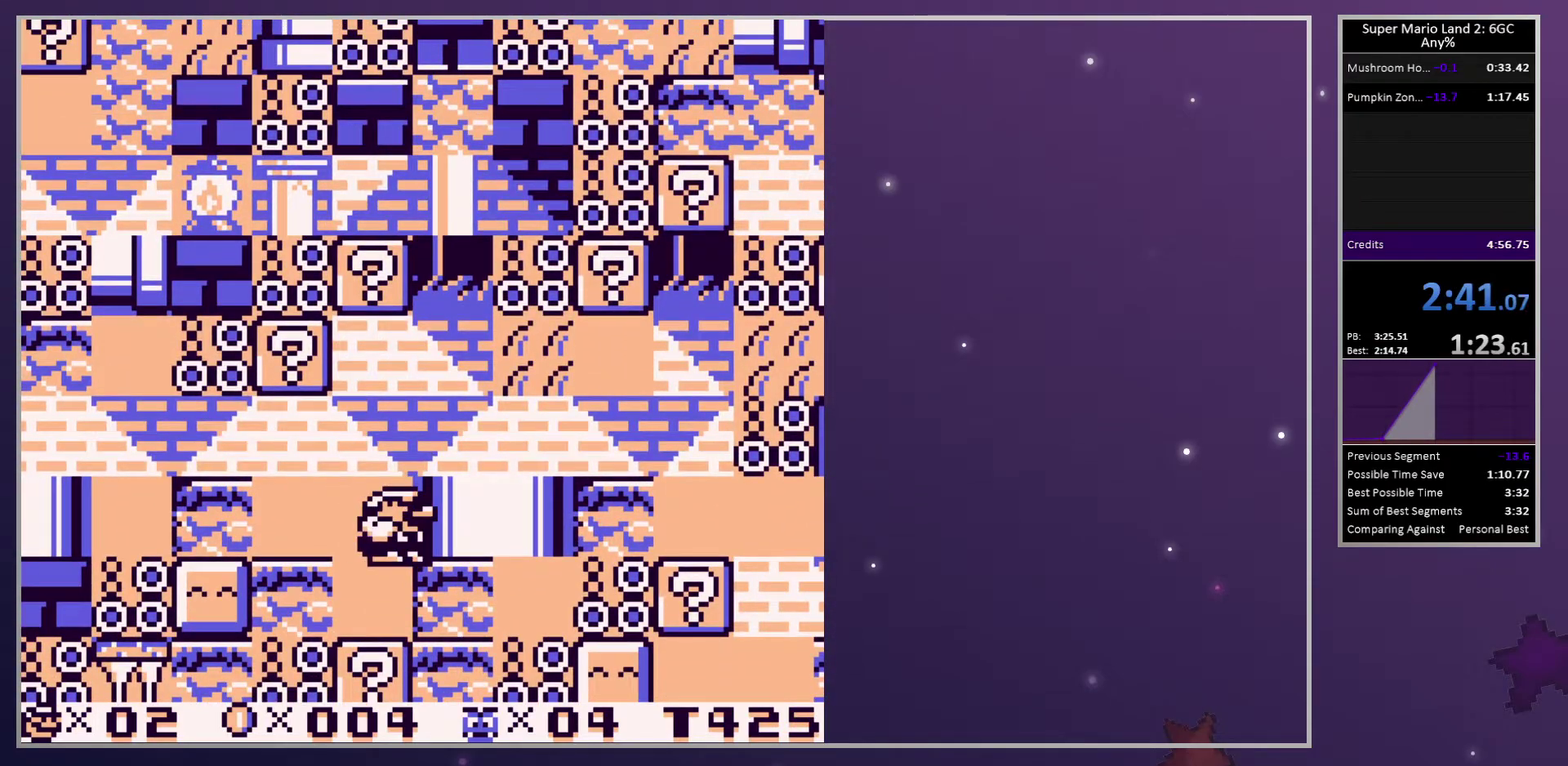
{"buttons": ["SQUARE", "DPAD_DOWN", "DPAD_RIGHT"], "events": [[117, "DPAD_DOWN", "up"], [333, "DPAD_DOWN", "down"]]}
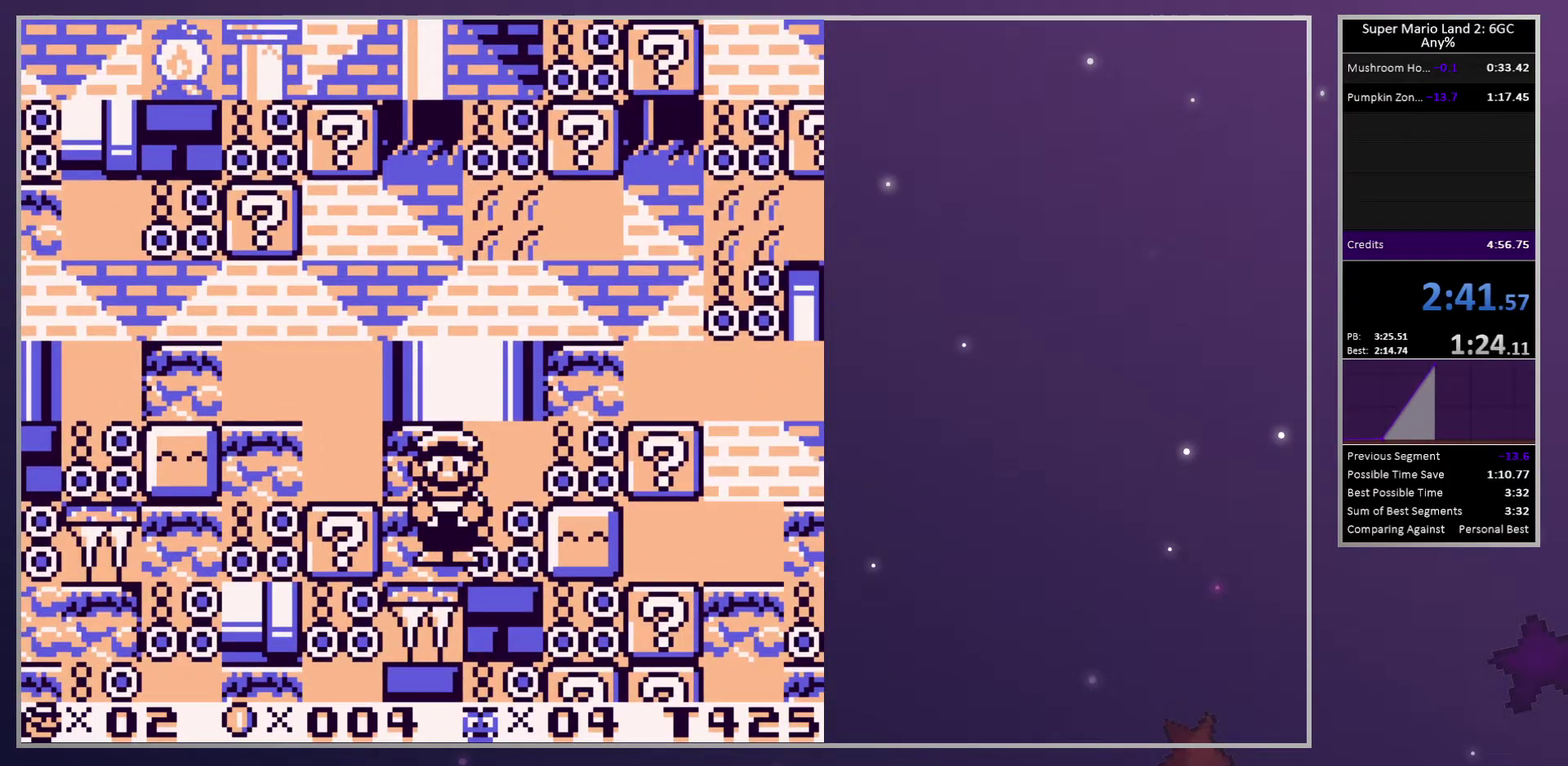
{"buttons": ["SQUARE", "DPAD_DOWN", "DPAD_RIGHT"], "events": [[67, "DPAD_DOWN", "up"], [133, "DPAD_DOWN", "down"], [200, "DPAD_RIGHT", "up"], [367, "DPAD_RIGHT", "down"]]}
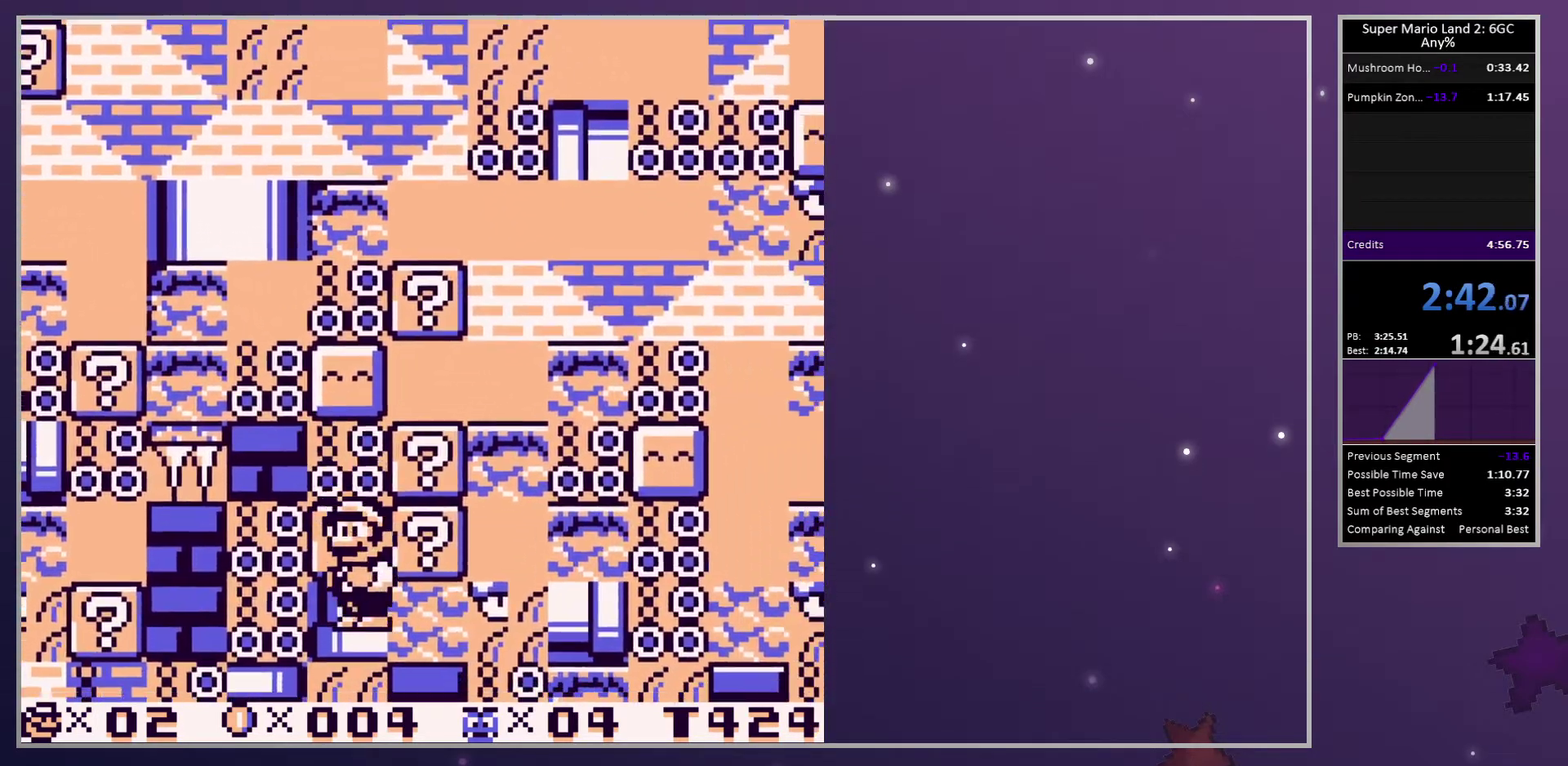
{"buttons": ["SQUARE", "DPAD_DOWN", "DPAD_RIGHT"], "events": [[217, "DPAD_RIGHT", "up"], [417, "DPAD_RIGHT", "down"]]}
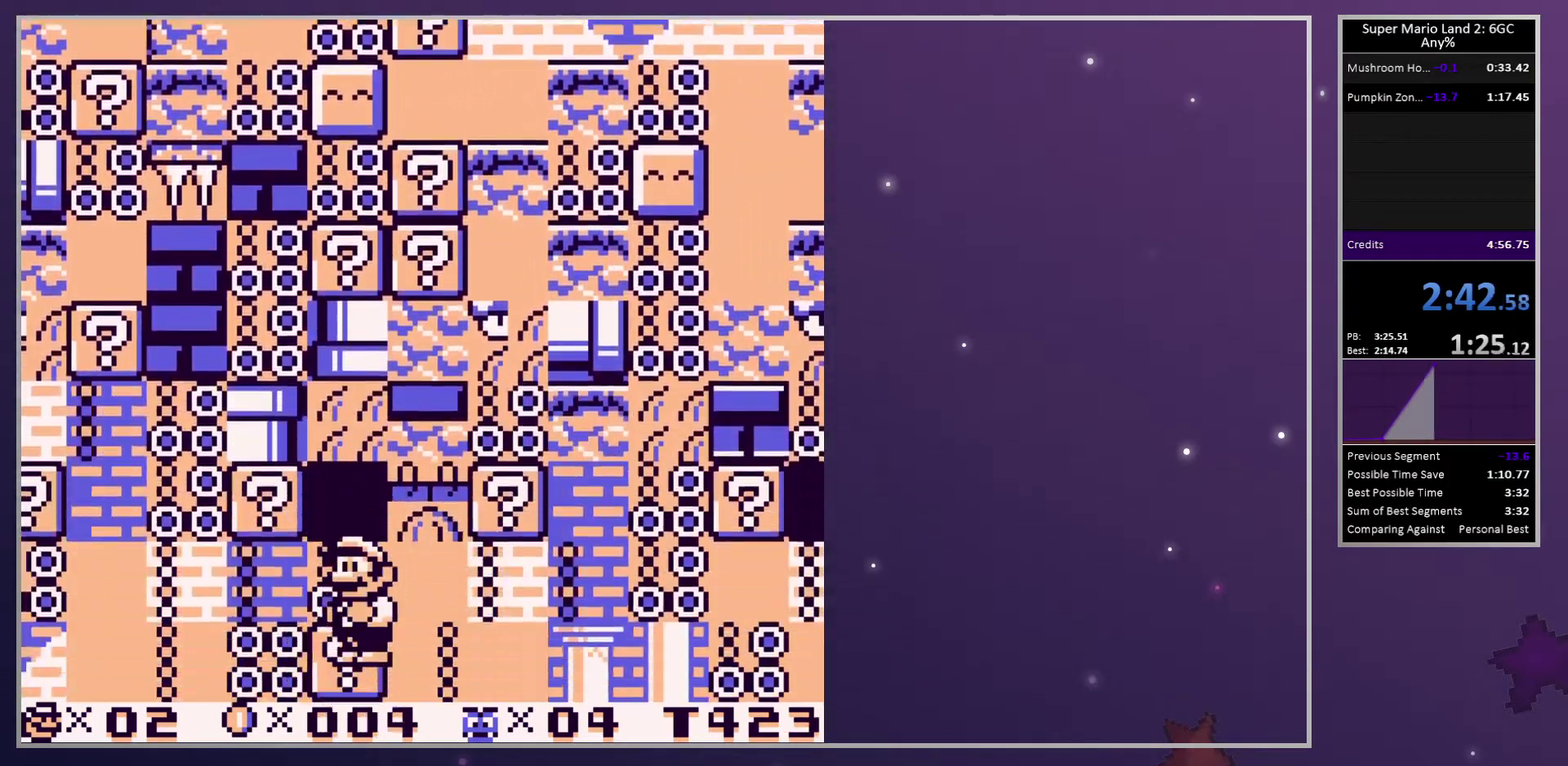
{"buttons": ["SQUARE", "DPAD_DOWN", "DPAD_RIGHT"], "events": []}
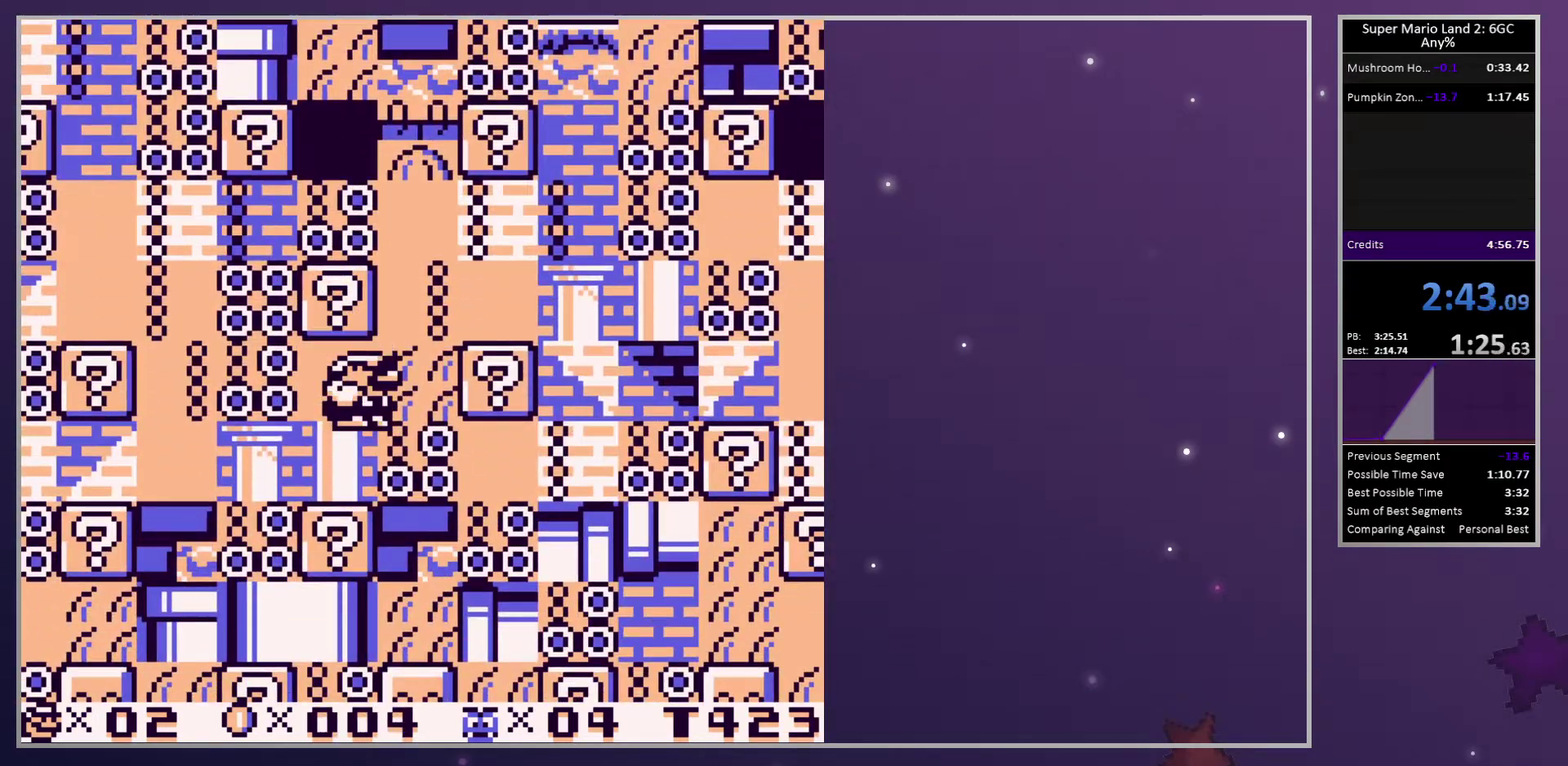
{"buttons": ["SQUARE", "DPAD_DOWN", "DPAD_RIGHT"], "events": [[183, "DPAD_DOWN", "up"], [367, "DPAD_DOWN", "down"]]}
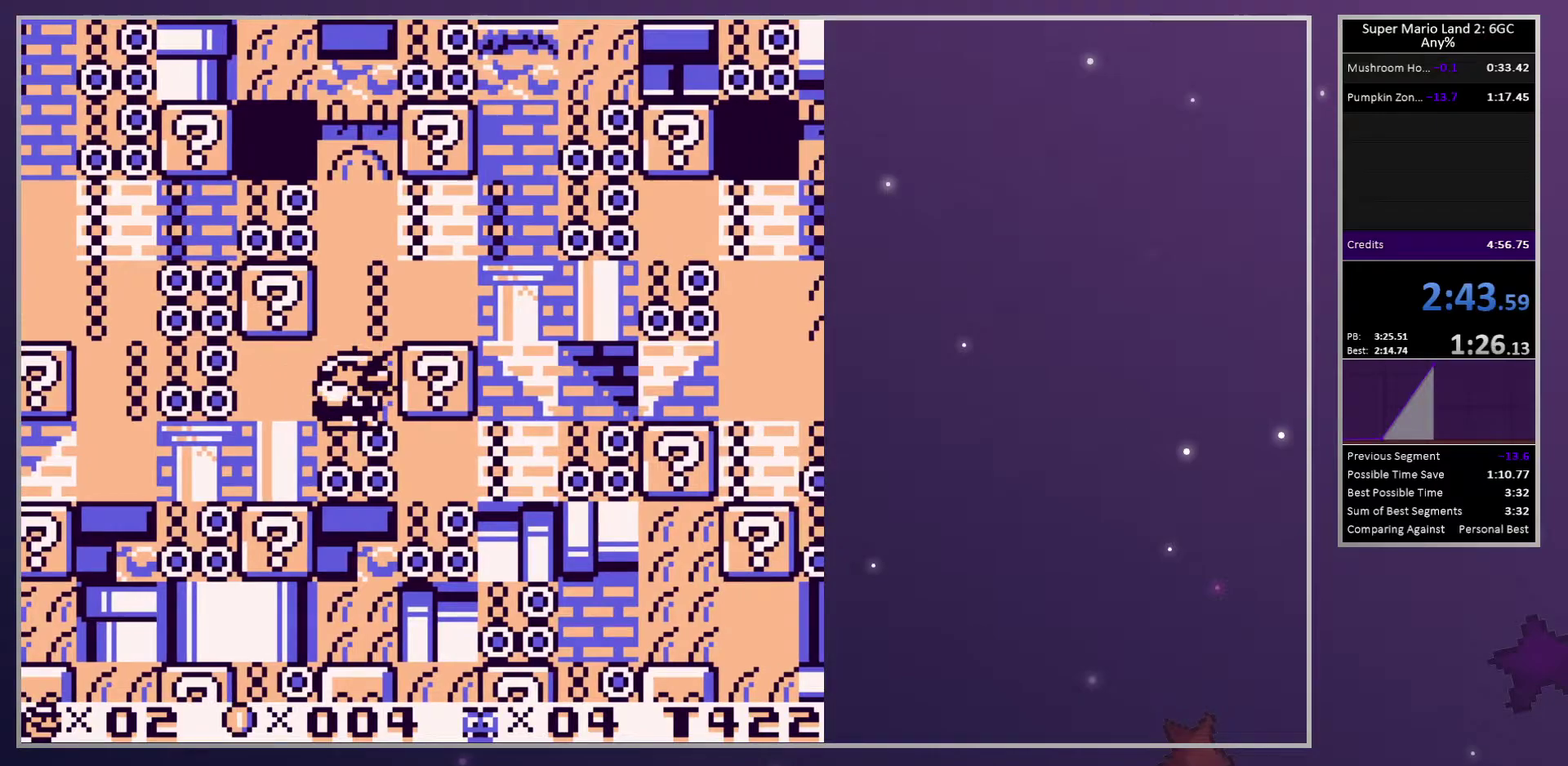
{"buttons": ["SQUARE", "DPAD_RIGHT"], "events": [[367, "DPAD_DOWN", "up"]]}
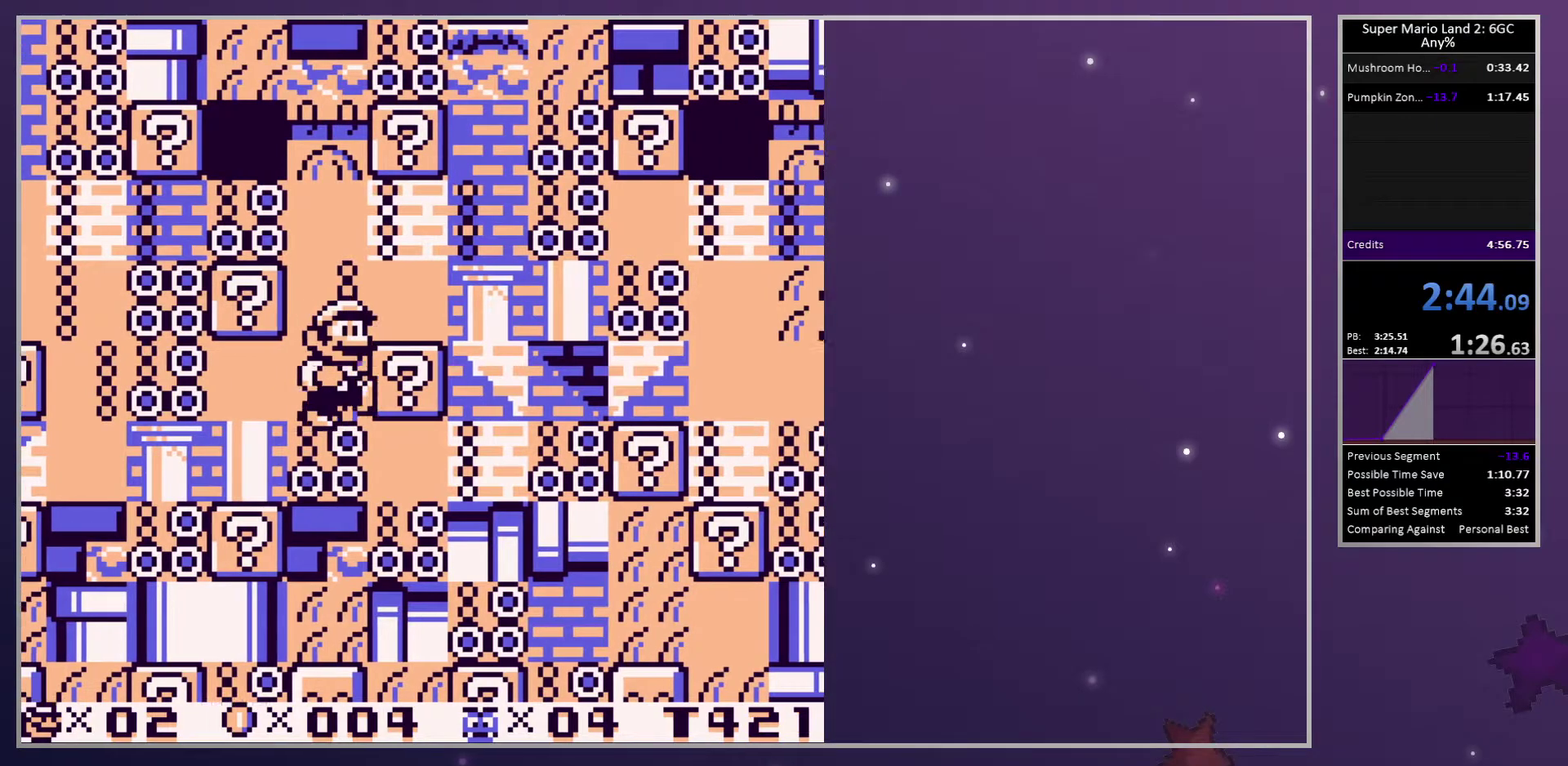
{"buttons": ["SQUARE", "DPAD_RIGHT"], "events": [[100, "DPAD_DOWN", "down"], [150, "DPAD_RIGHT", "up"], [333, "DPAD_RIGHT", "down"], [400, "DPAD_RIGHT", "up"], [467, "DPAD_RIGHT", "down"], [500, "DPAD_DOWN", "up"]]}
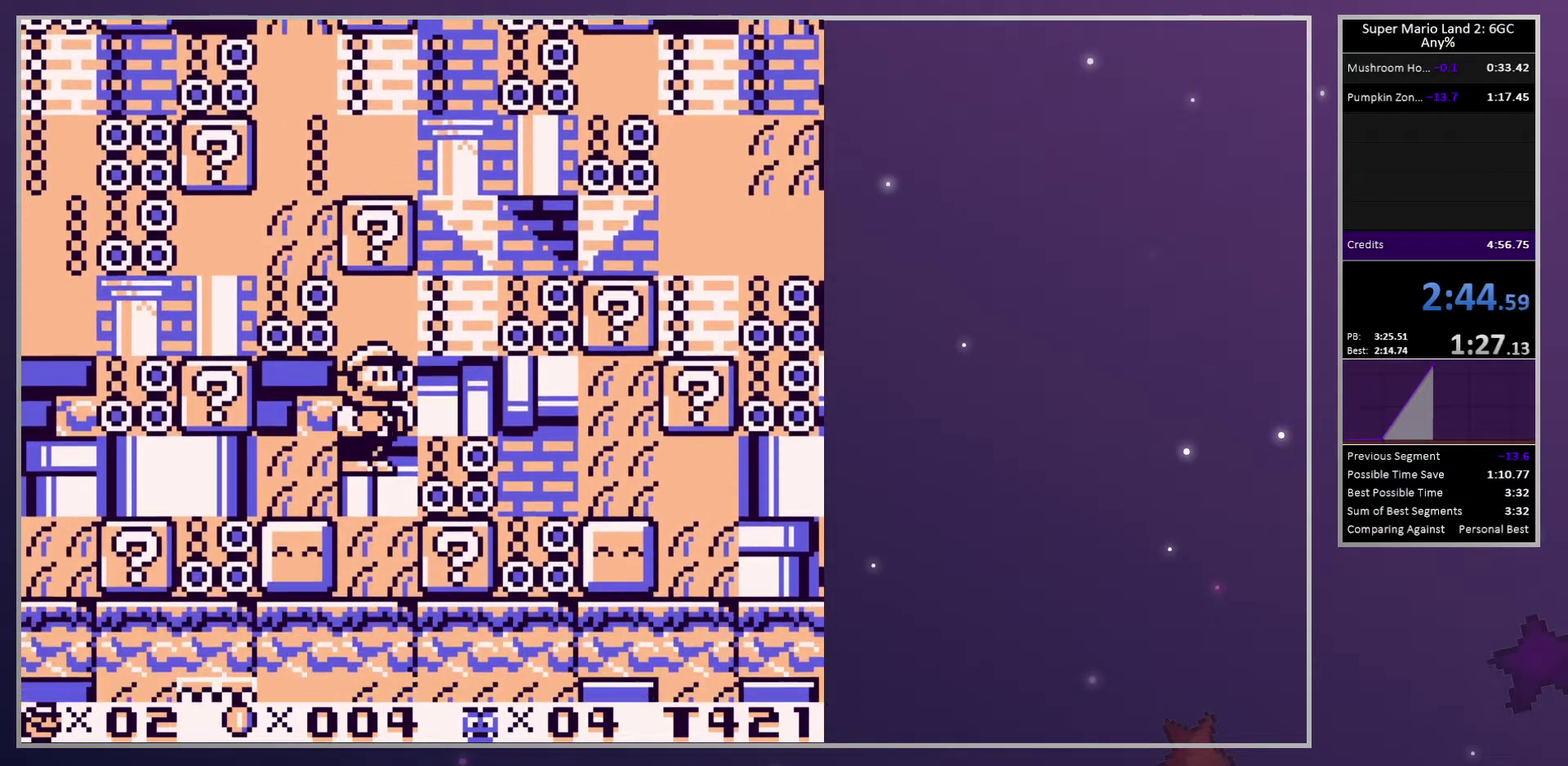
{"buttons": ["SQUARE", "DPAD_DOWN"], "events": [[50, "DPAD_DOWN", "down"], [100, "DPAD_RIGHT", "up"], [317, "DPAD_RIGHT", "down"], [483, "DPAD_RIGHT", "up"]]}
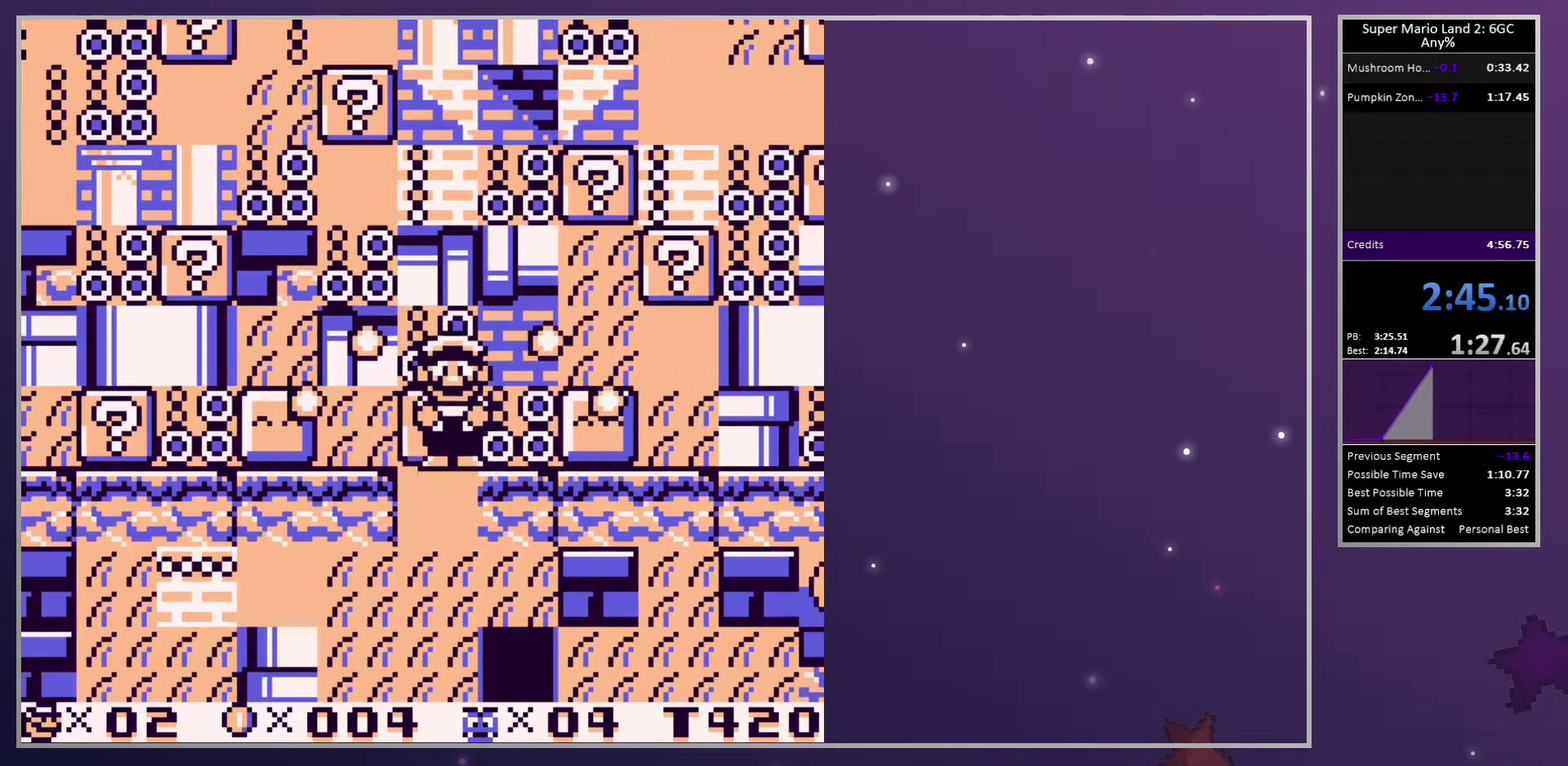
{"buttons": ["SQUARE"], "events": [[117, "DPAD_RIGHT", "down"], [383, "DPAD_DOWN", "up"], [417, "DPAD_RIGHT", "up"]]}
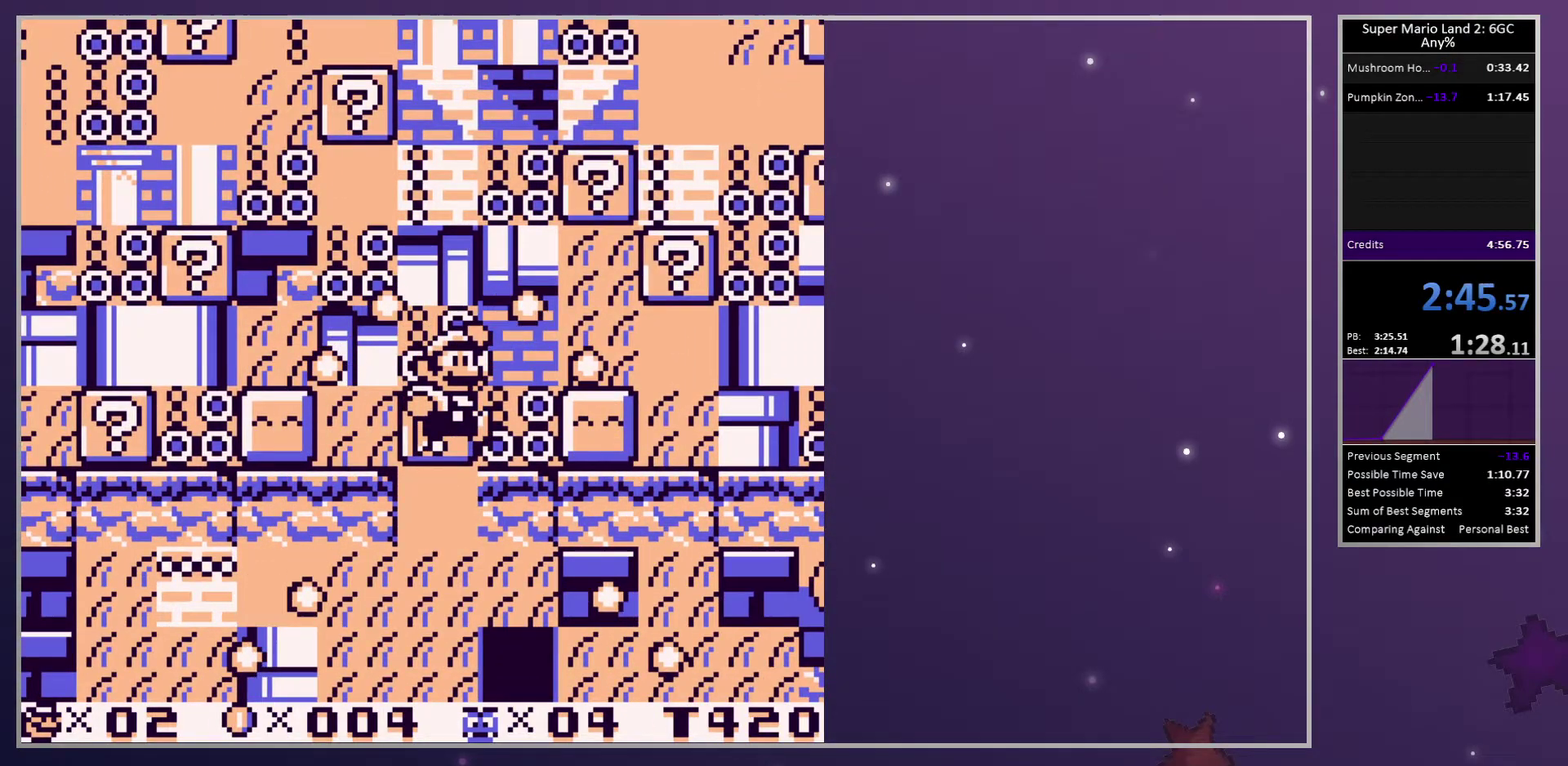
{"buttons": ["SQUARE", "DPAD_RIGHT"], "events": [[50, "DPAD_RIGHT", "down"], [283, "DPAD_DOWN", "down"], [483, "DPAD_DOWN", "up"]]}
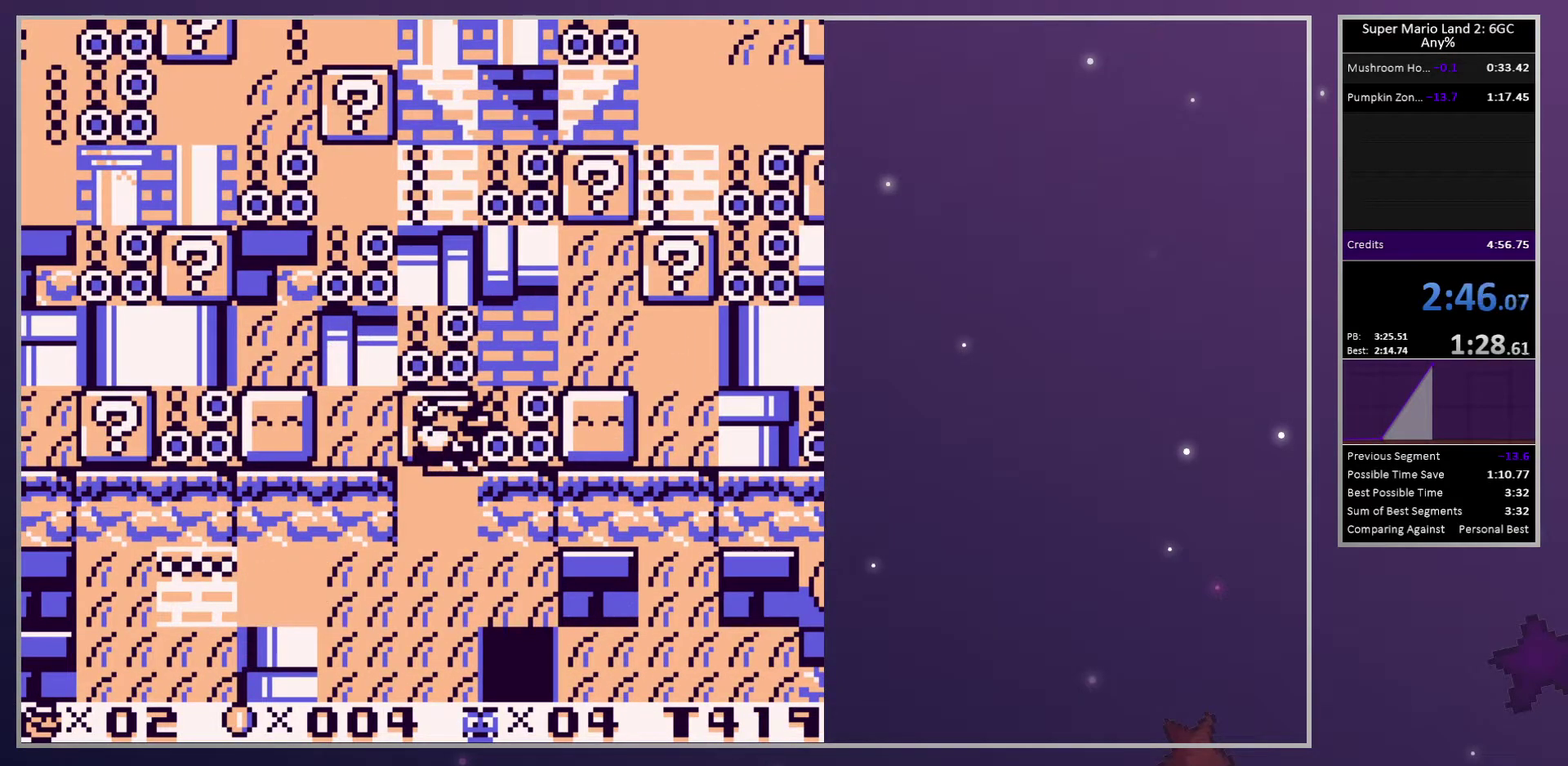
{"buttons": ["SQUARE", "DPAD_RIGHT"], "events": [[17, "DPAD_DOWN", "down"], [217, "DPAD_DOWN", "up"], [267, "DPAD_DOWN", "down"], [383, "DPAD_DOWN", "up"]]}